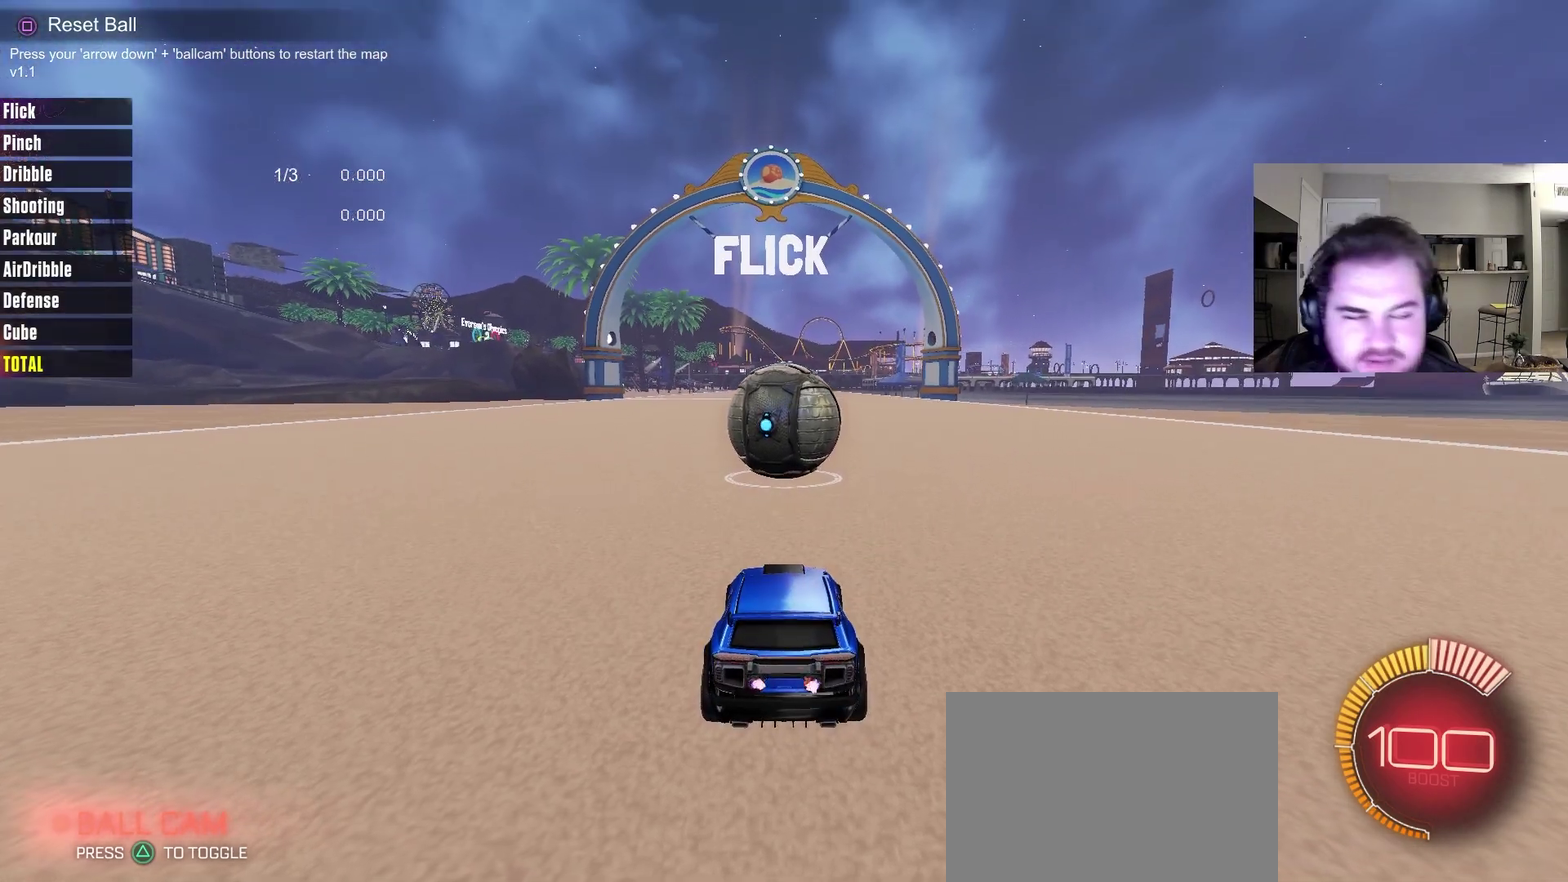
Gameplay with a controller (PlayStation layout); each line is a JSON object with the inputs held at the frame after it (dt_ms = milliseconds from this image to that frame). "events" lists button and stick changes between this image and that frame as [ms after this image, input, new state], when the widget could be followed in between. Not read: R1.
{"dt_ms": 500, "buttons": [], "left_stick": "center", "right_stick": "center", "events": [[150, "right_stick", "down"], [283, "right_stick", "center"]]}
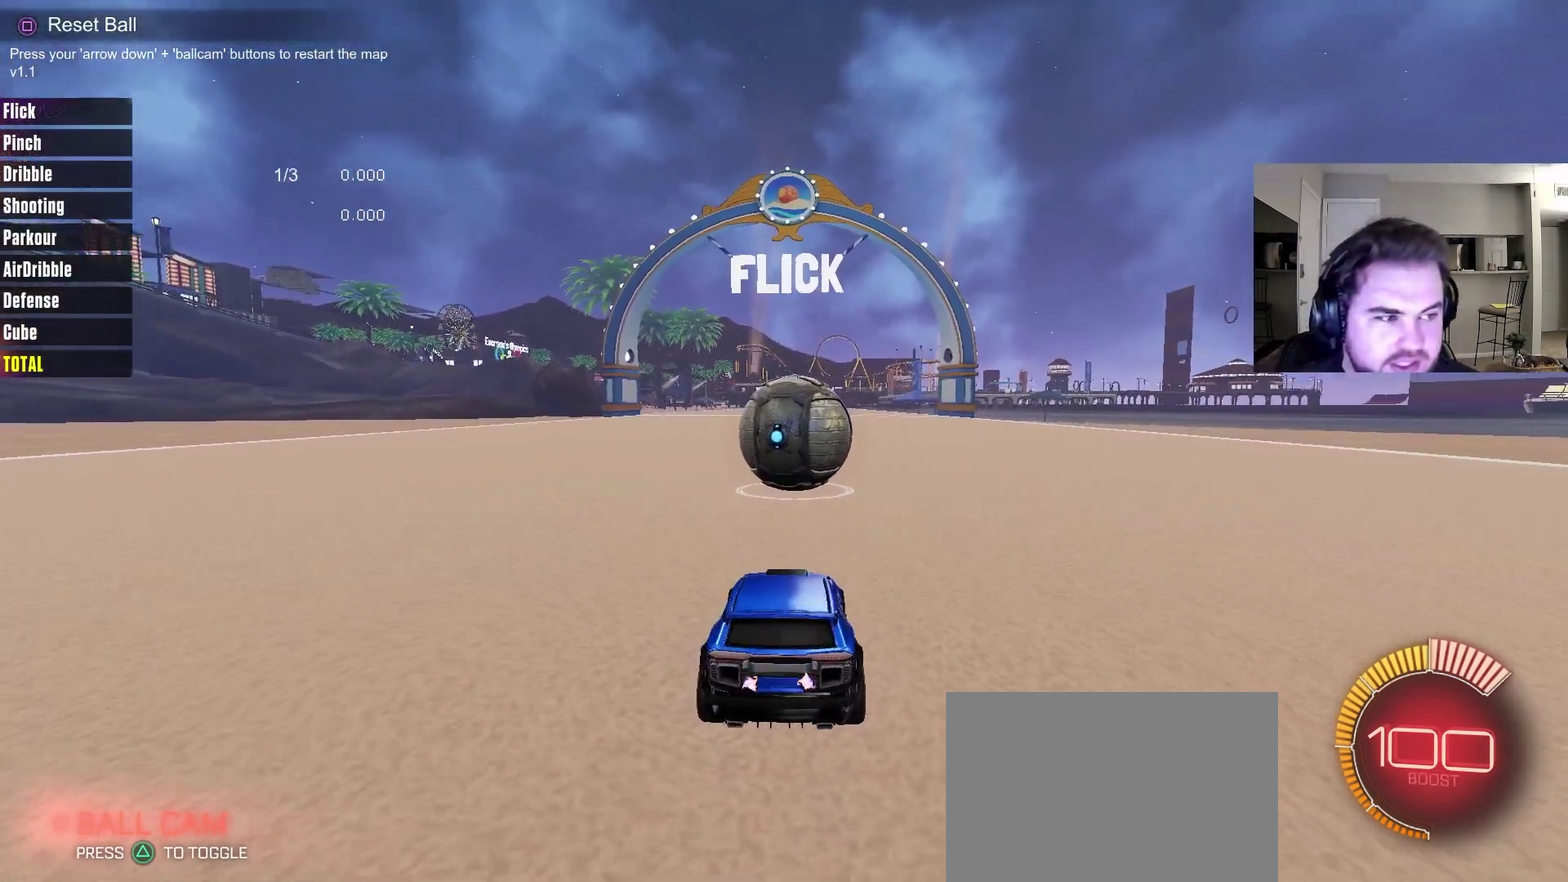
{"dt_ms": 500, "buttons": [], "left_stick": "center", "right_stick": "center", "events": []}
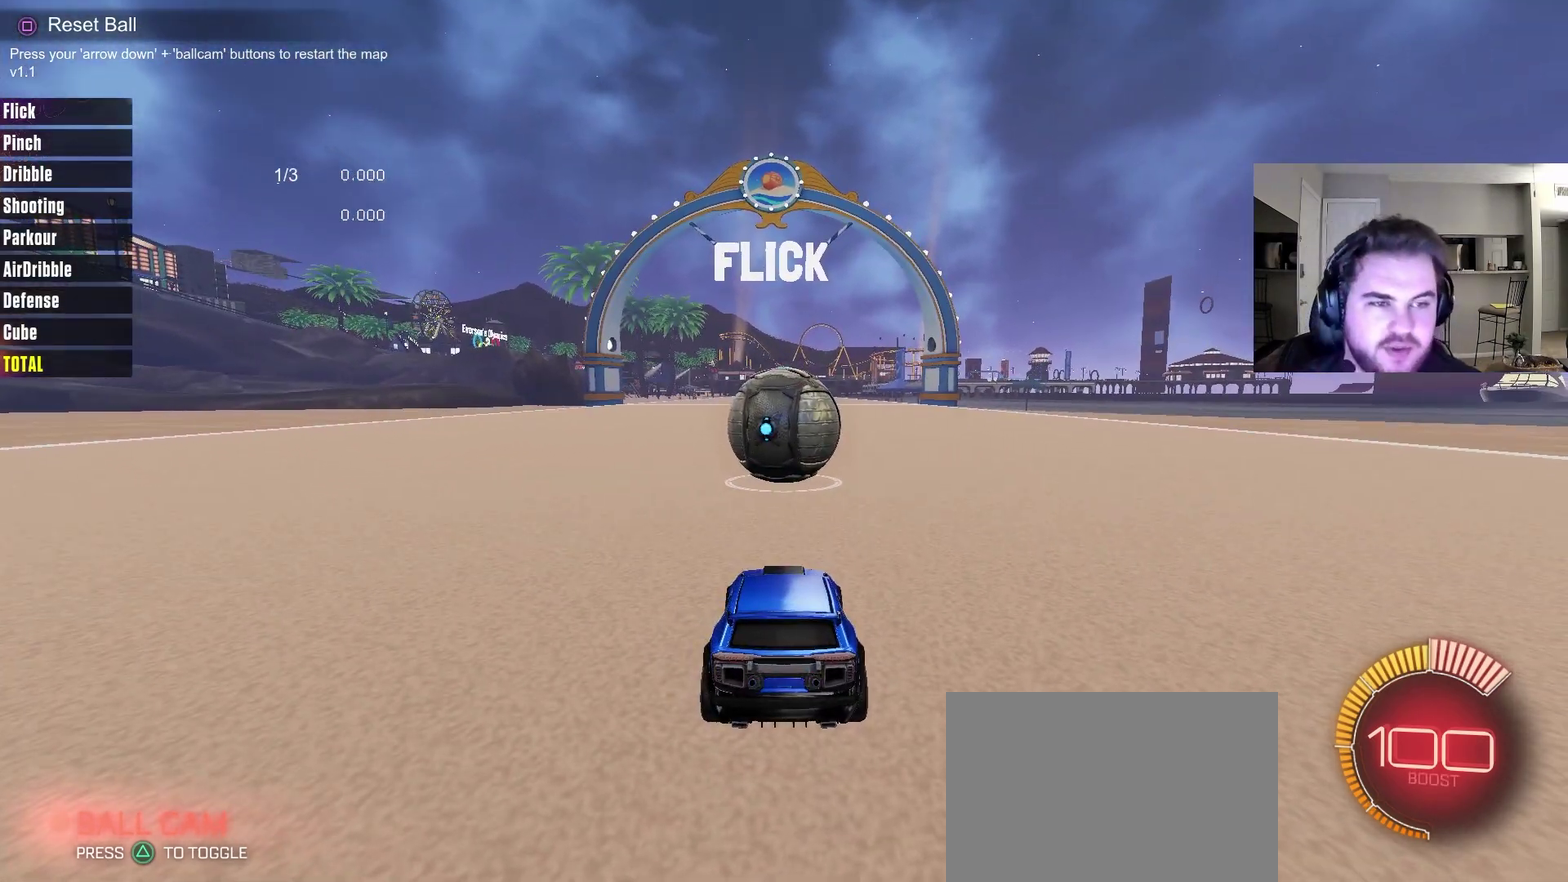
{"dt_ms": 500, "buttons": [], "left_stick": "center", "right_stick": "center", "events": []}
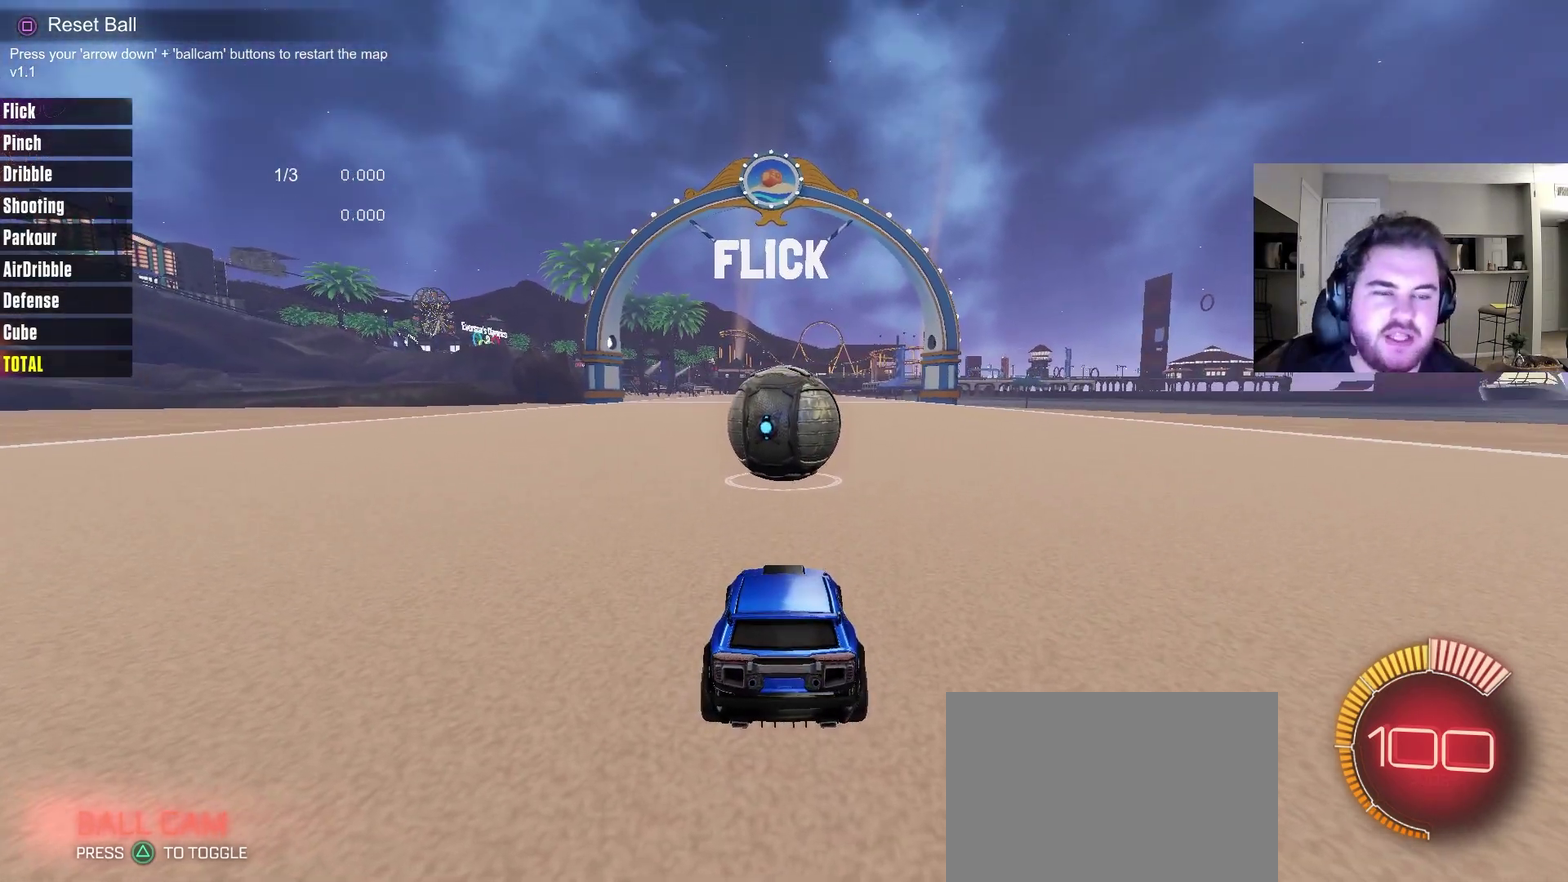
{"dt_ms": 500, "buttons": ["R3"], "left_stick": "center", "right_stick": "center", "events": [[500, "R3", "down"]]}
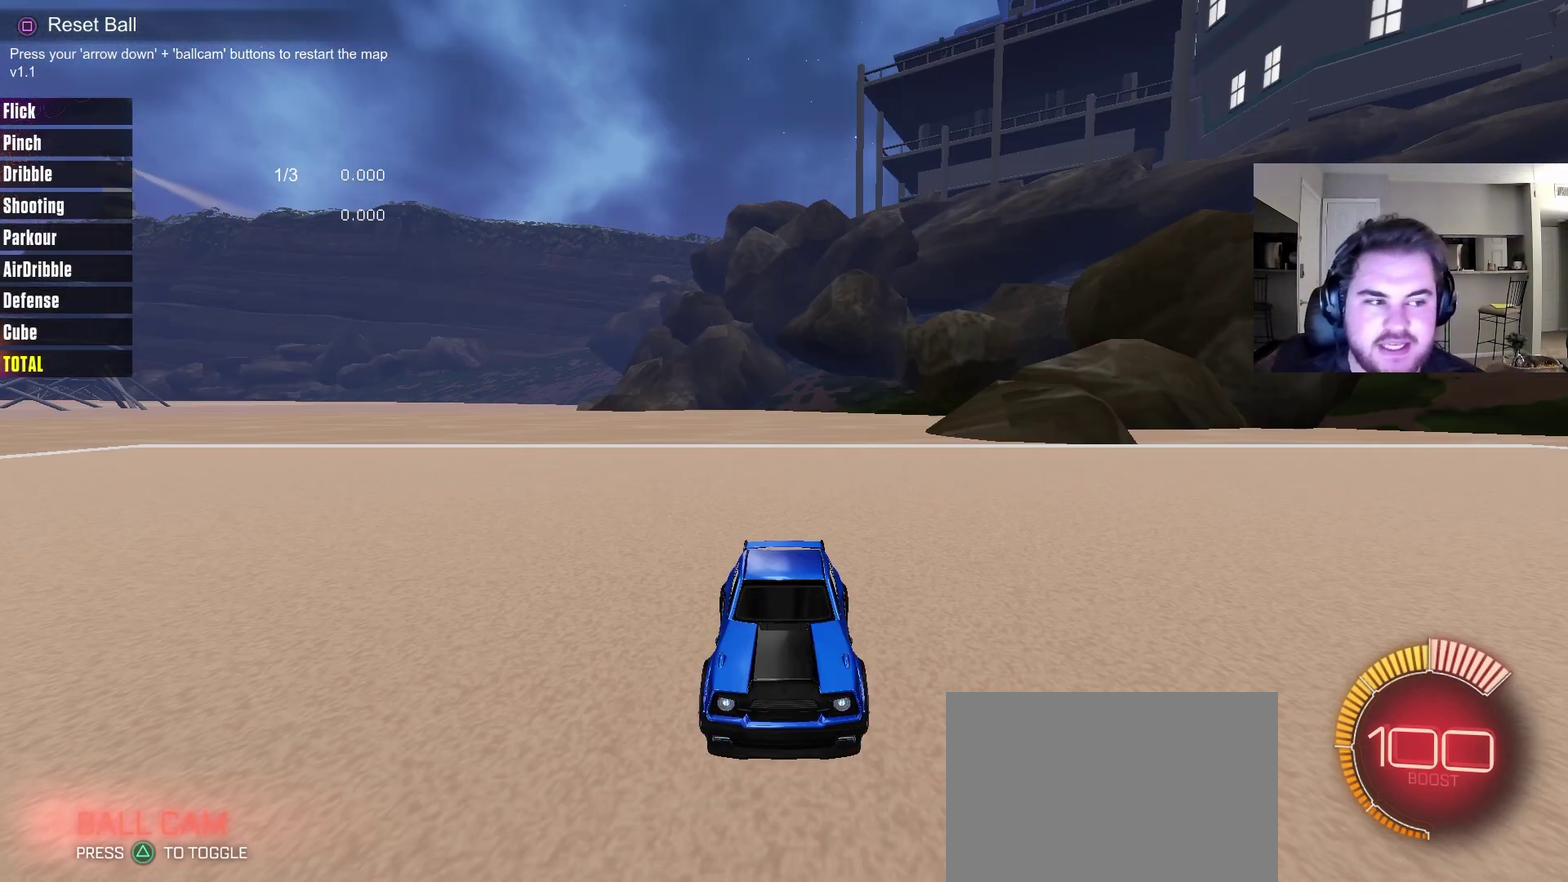
{"dt_ms": 500, "buttons": [], "left_stick": "center", "right_stick": "center", "events": [[133, "R3", "up"]]}
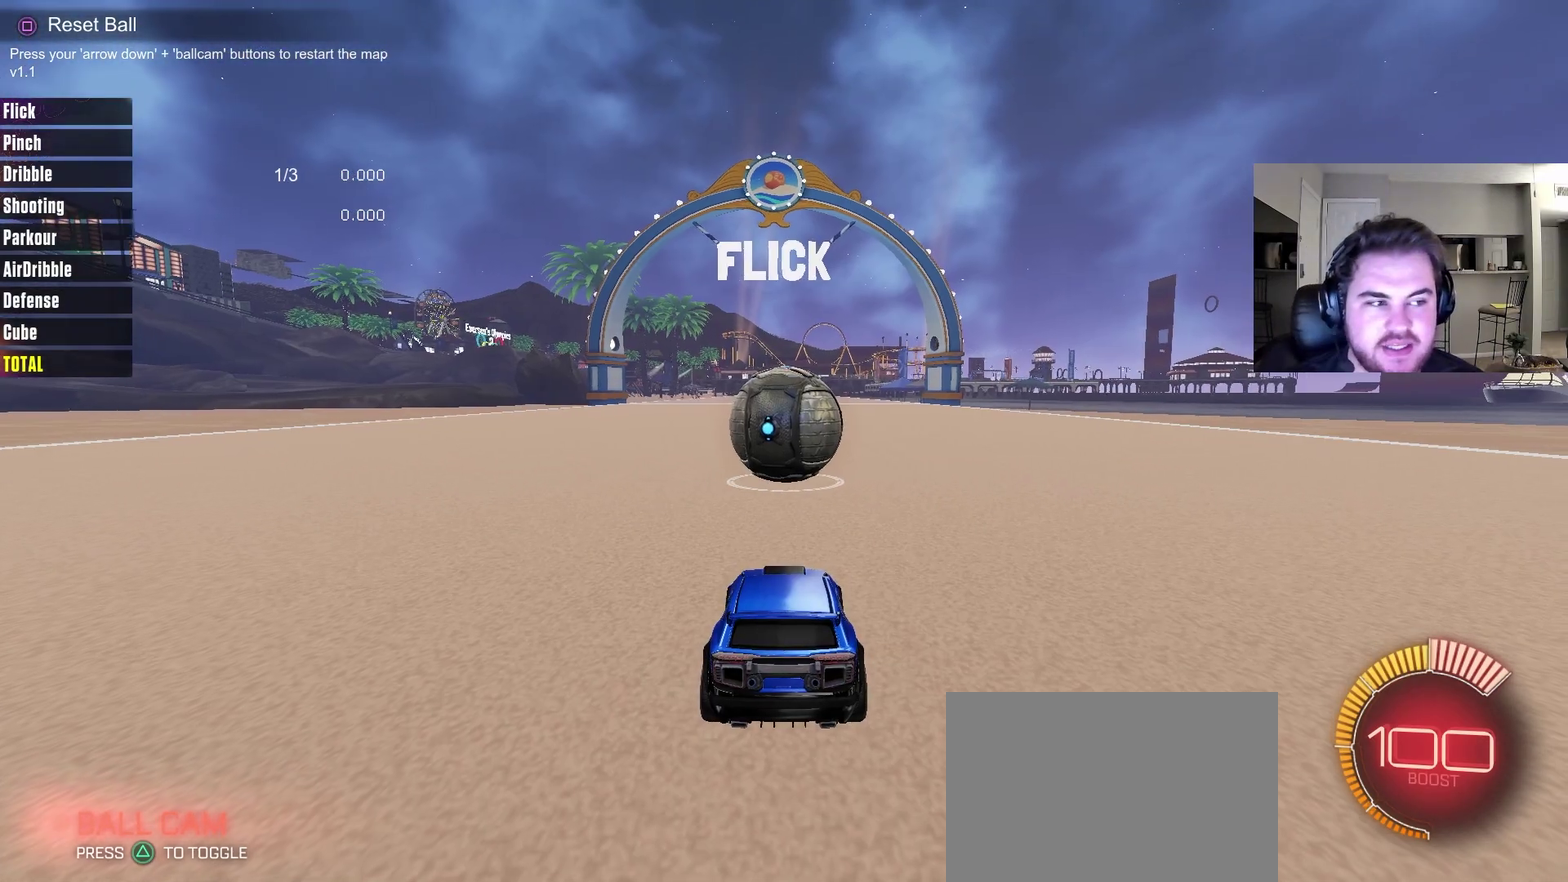
{"dt_ms": 500, "buttons": [], "left_stick": "center", "right_stick": "center", "events": [[167, "right_stick", "down"], [267, "right_stick", "center"]]}
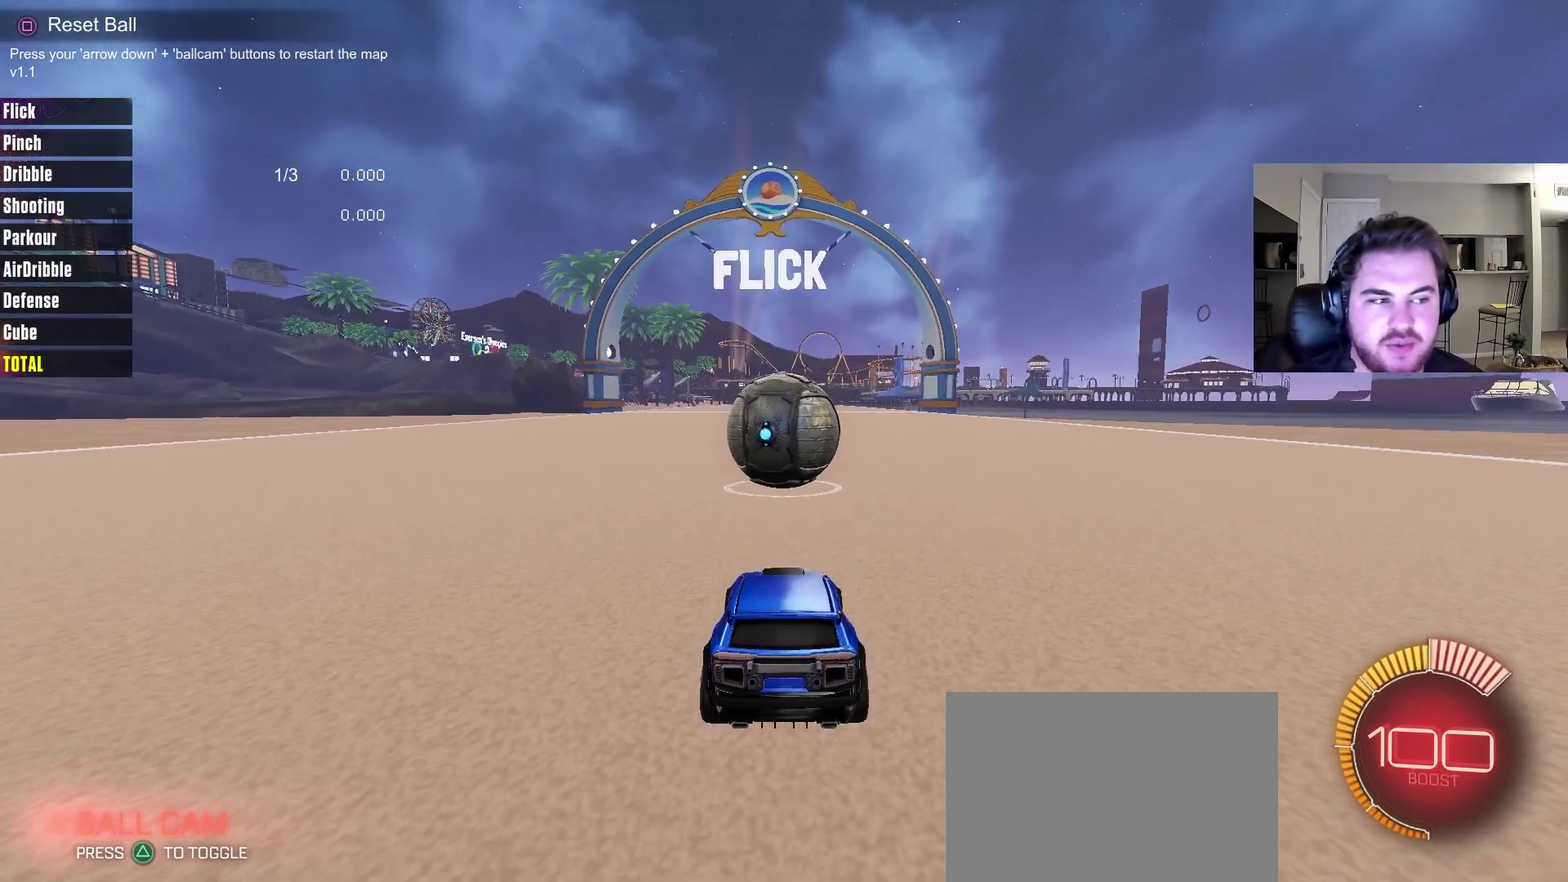
{"dt_ms": 500, "buttons": ["R2"], "left_stick": "center", "right_stick": "center", "events": [[83, "R2", "down"]]}
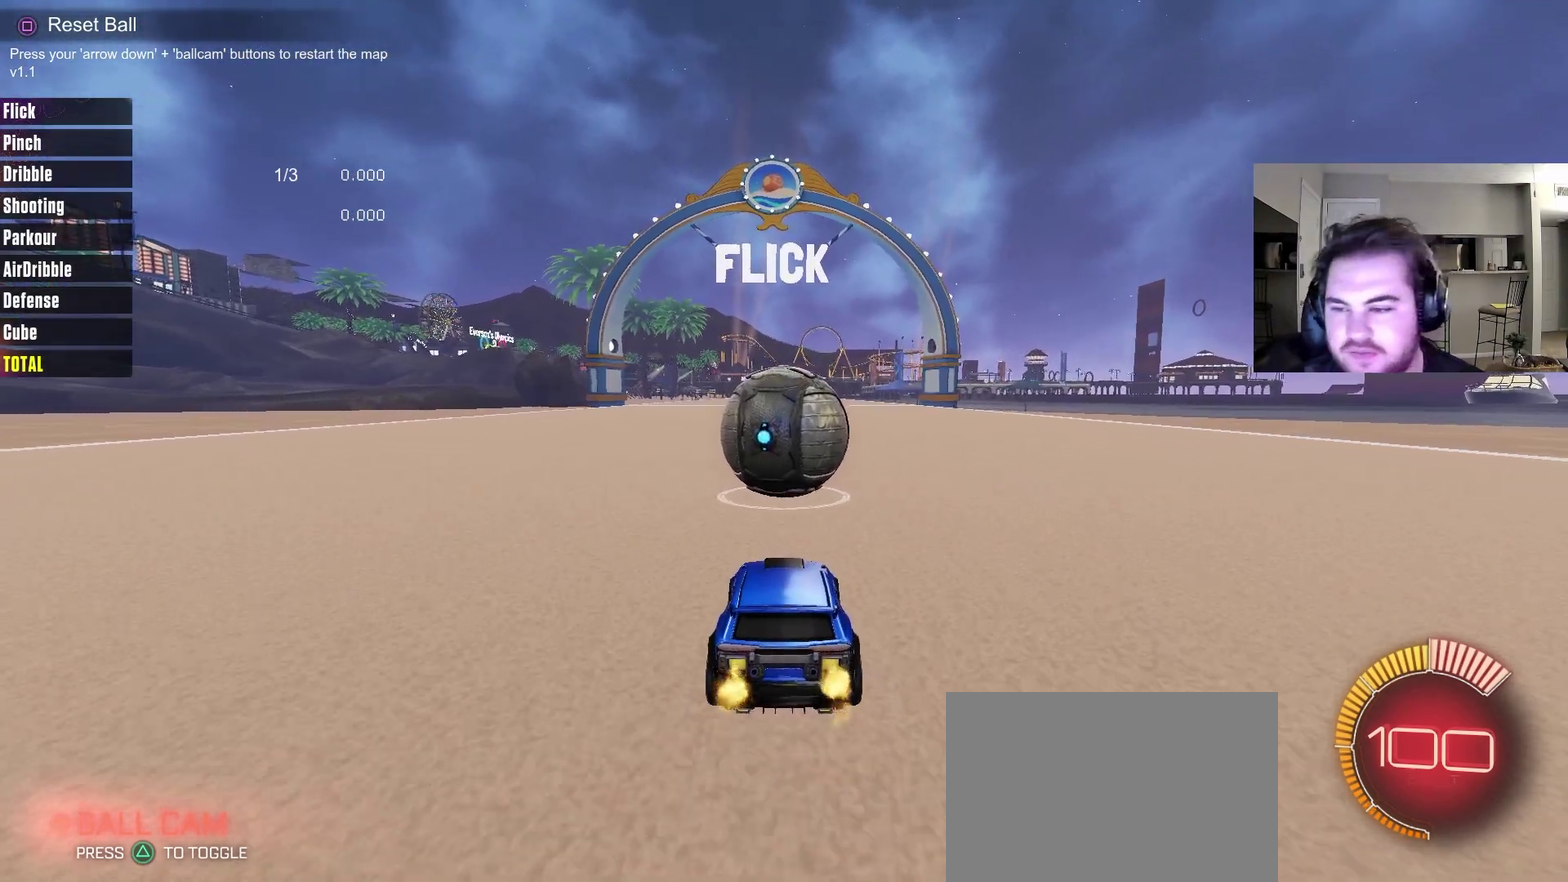
{"dt_ms": 500, "buttons": ["CIRCLE", "TRIANGLE", "R2"], "left_stick": "center", "right_stick": "center", "events": [[217, "R2", "up"], [383, "R2", "down"], [450, "CIRCLE", "down"], [500, "TRIANGLE", "down"]]}
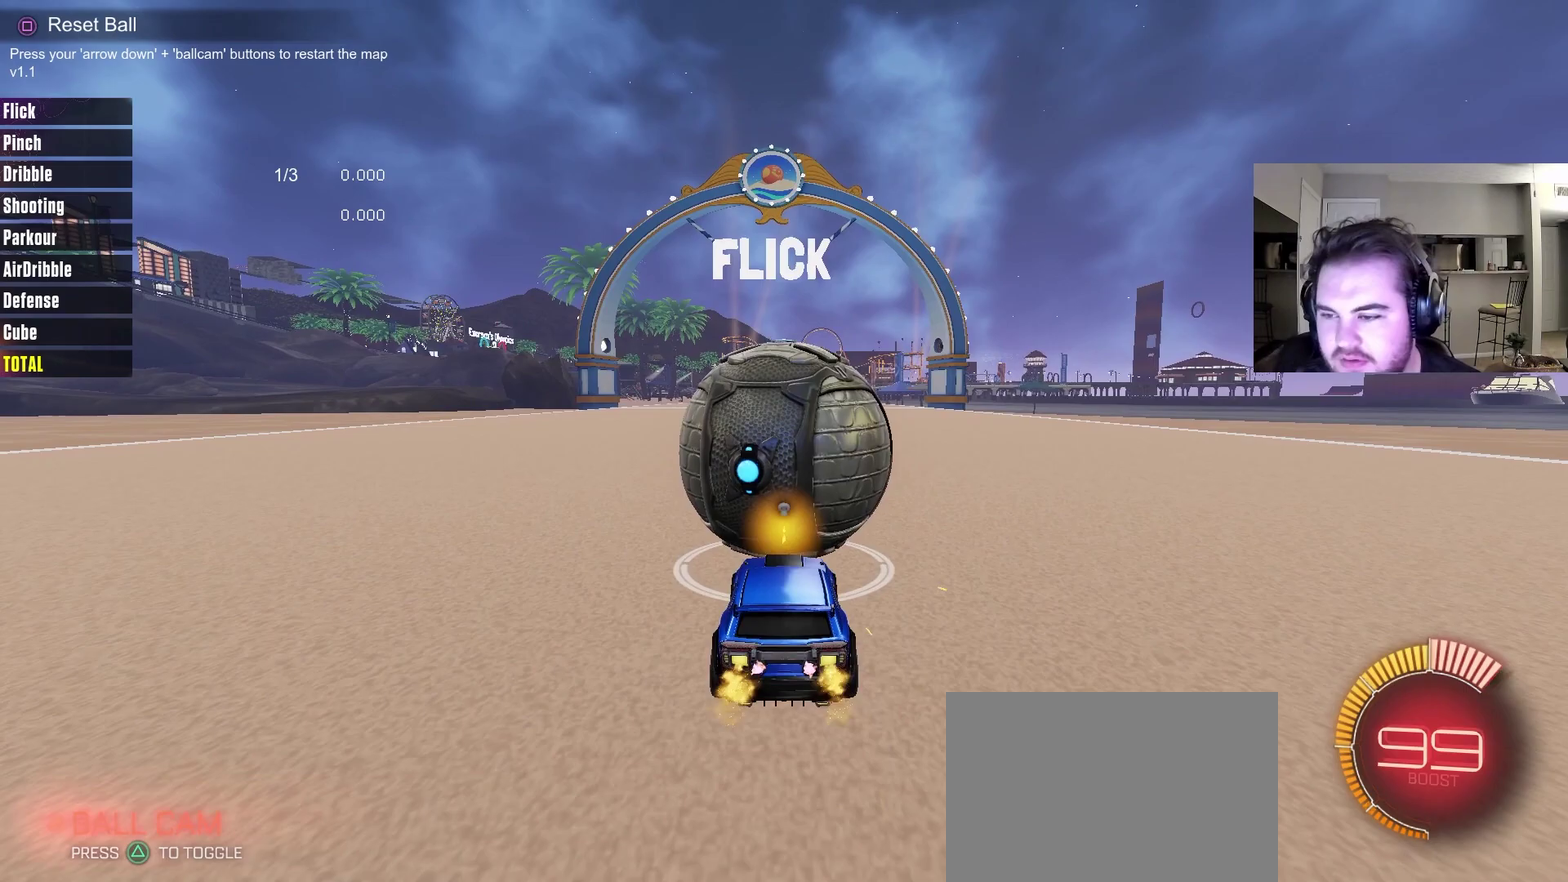
{"dt_ms": 500, "buttons": ["R2"], "left_stick": "center", "right_stick": "center", "events": [[133, "TRIANGLE", "up"], [217, "CIRCLE", "up"]]}
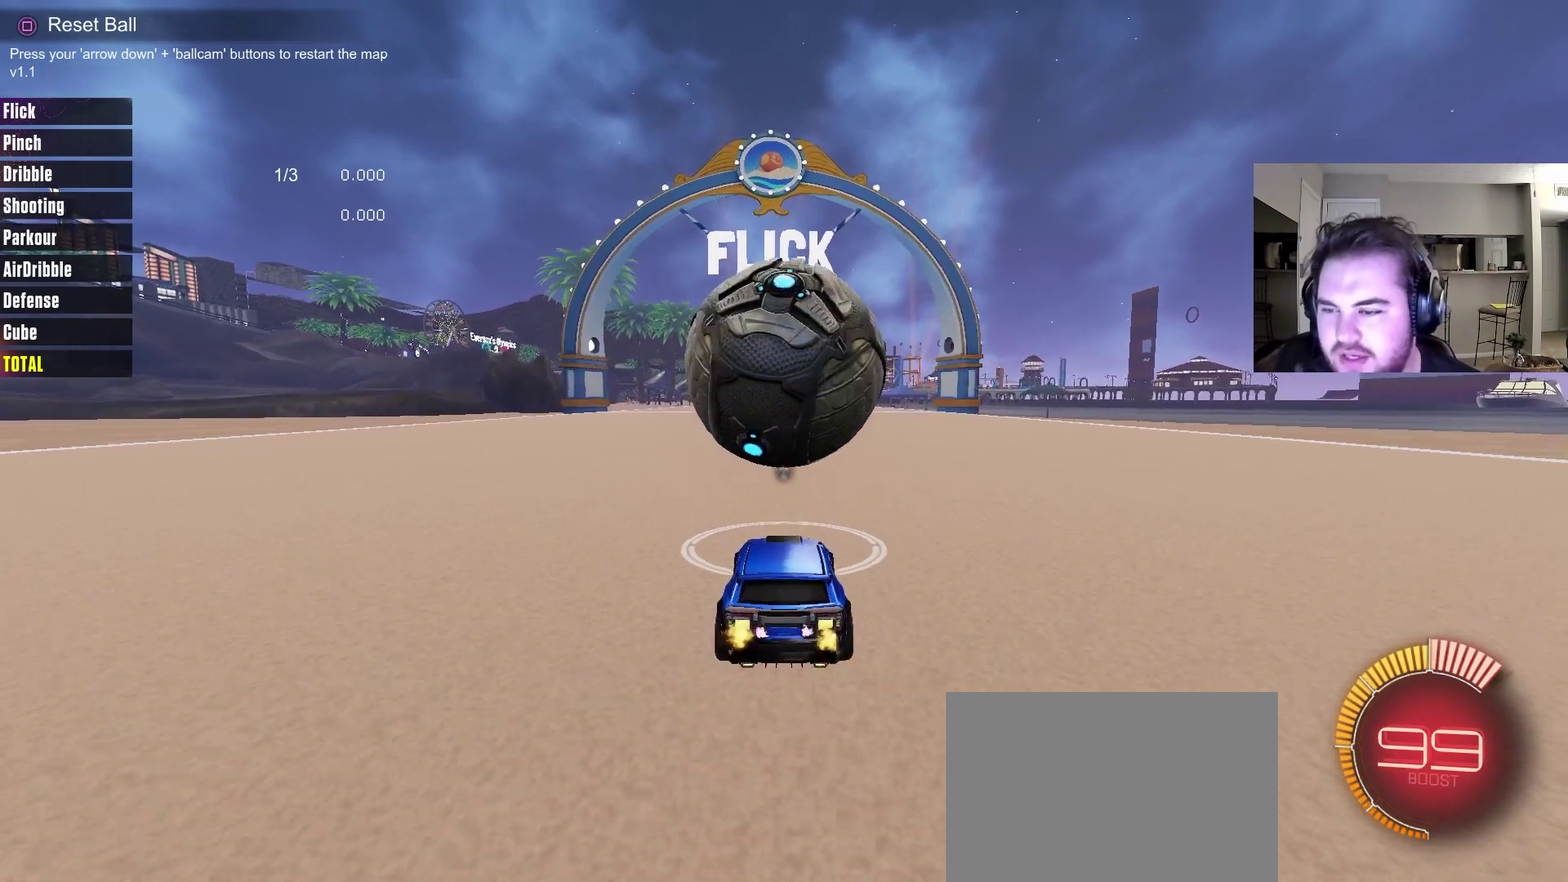
{"dt_ms": 500, "buttons": ["R2"], "left_stick": "center", "right_stick": "center", "events": [[117, "CIRCLE", "down"], [350, "CIRCLE", "up"]]}
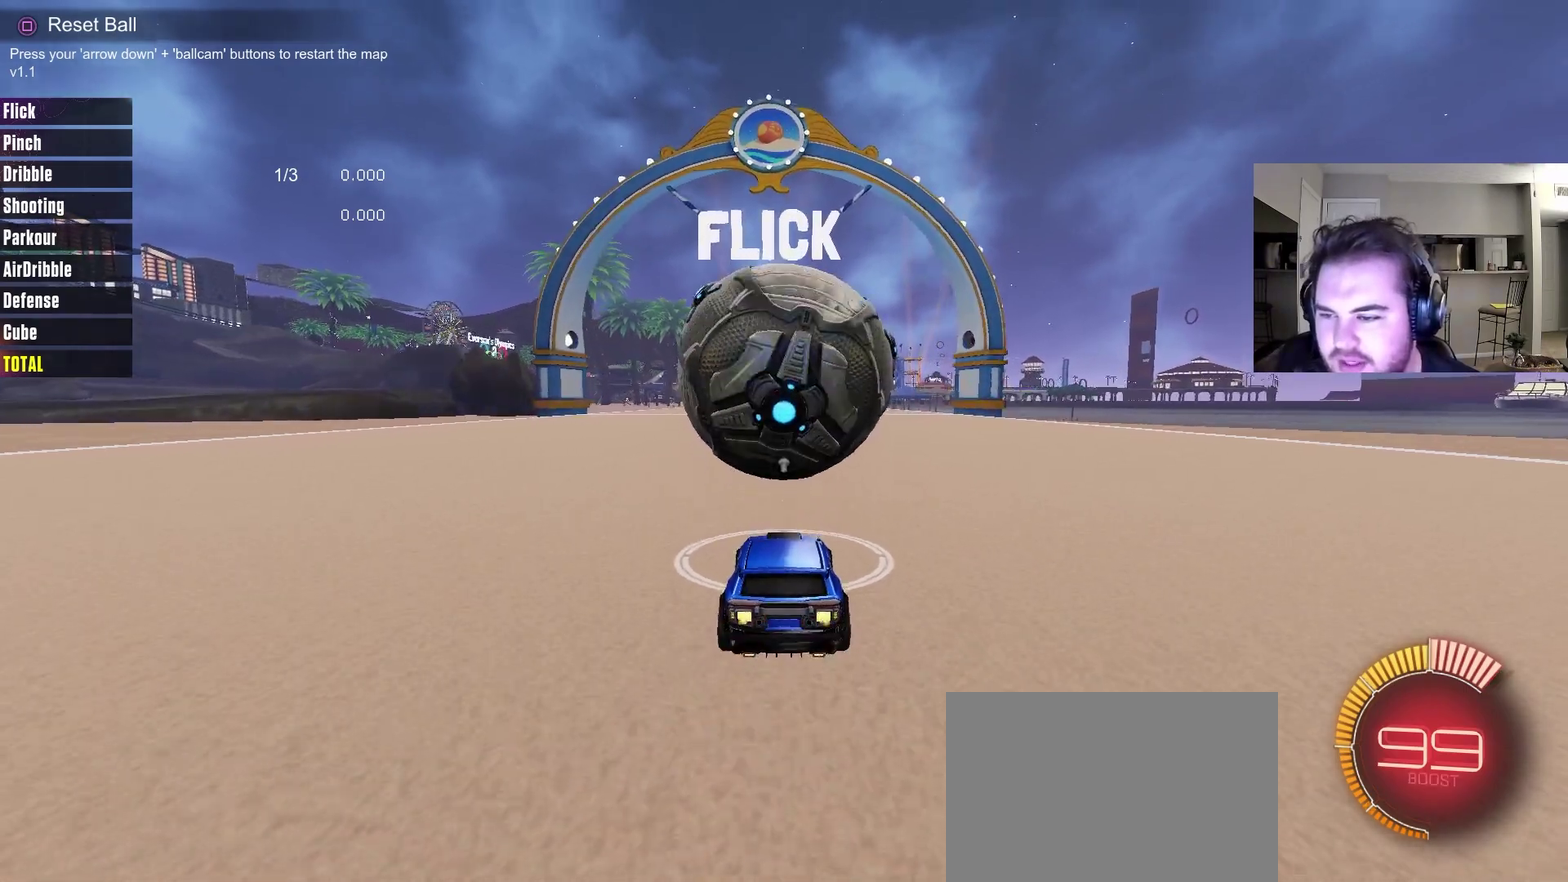
{"dt_ms": 500, "buttons": ["CIRCLE", "R2"], "left_stick": "center", "right_stick": "center", "events": [[133, "CIRCLE", "down"]]}
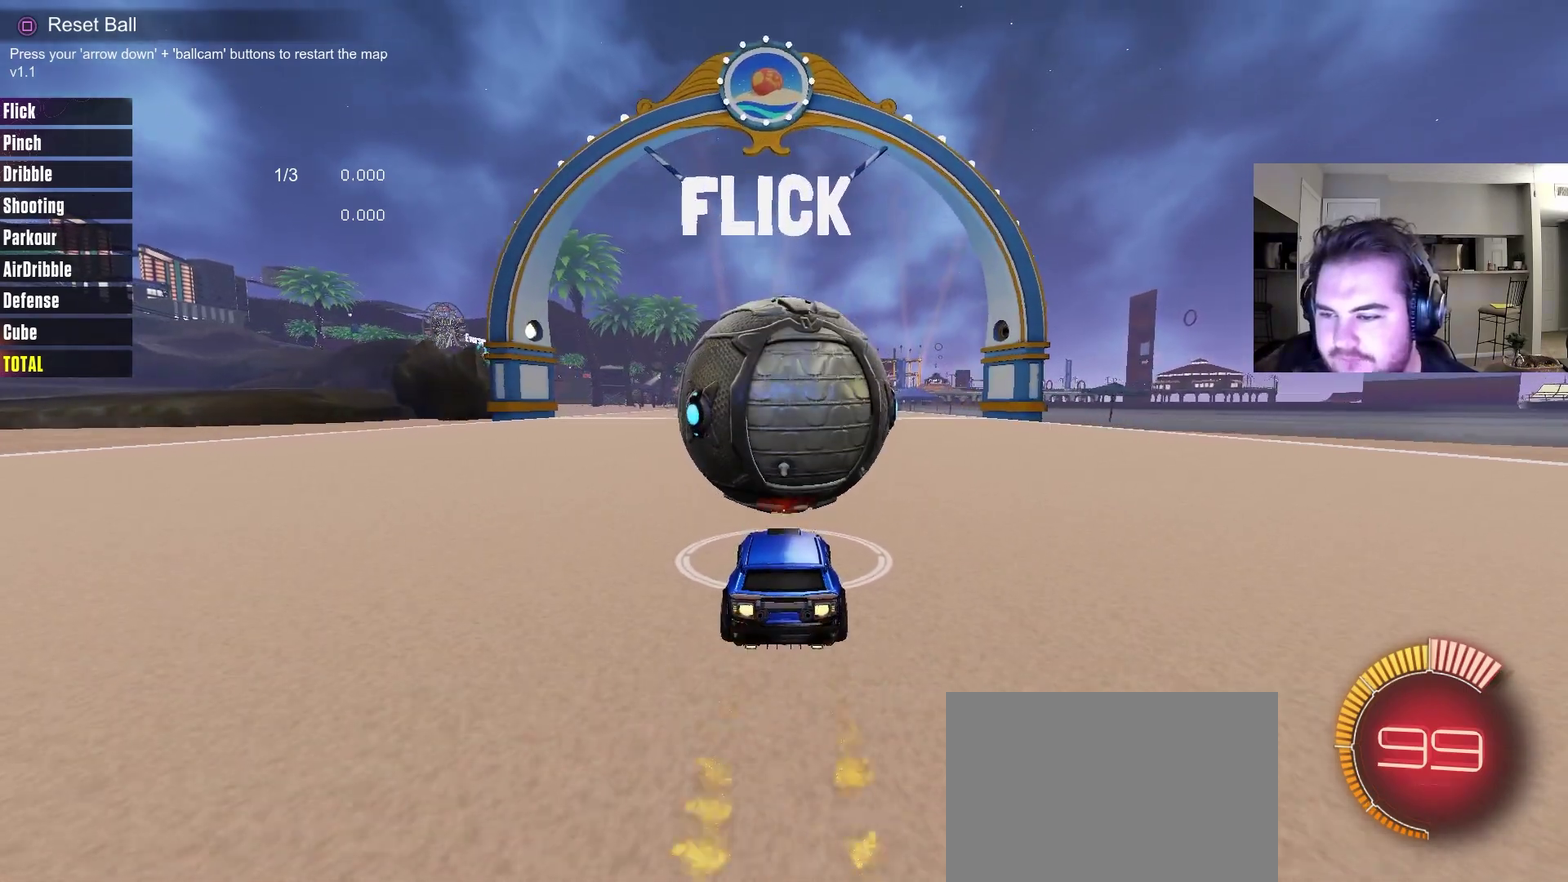
{"dt_ms": 700, "buttons": ["R2"], "left_stick": "center", "right_stick": "center", "events": [[567, "CIRCLE", "up"]]}
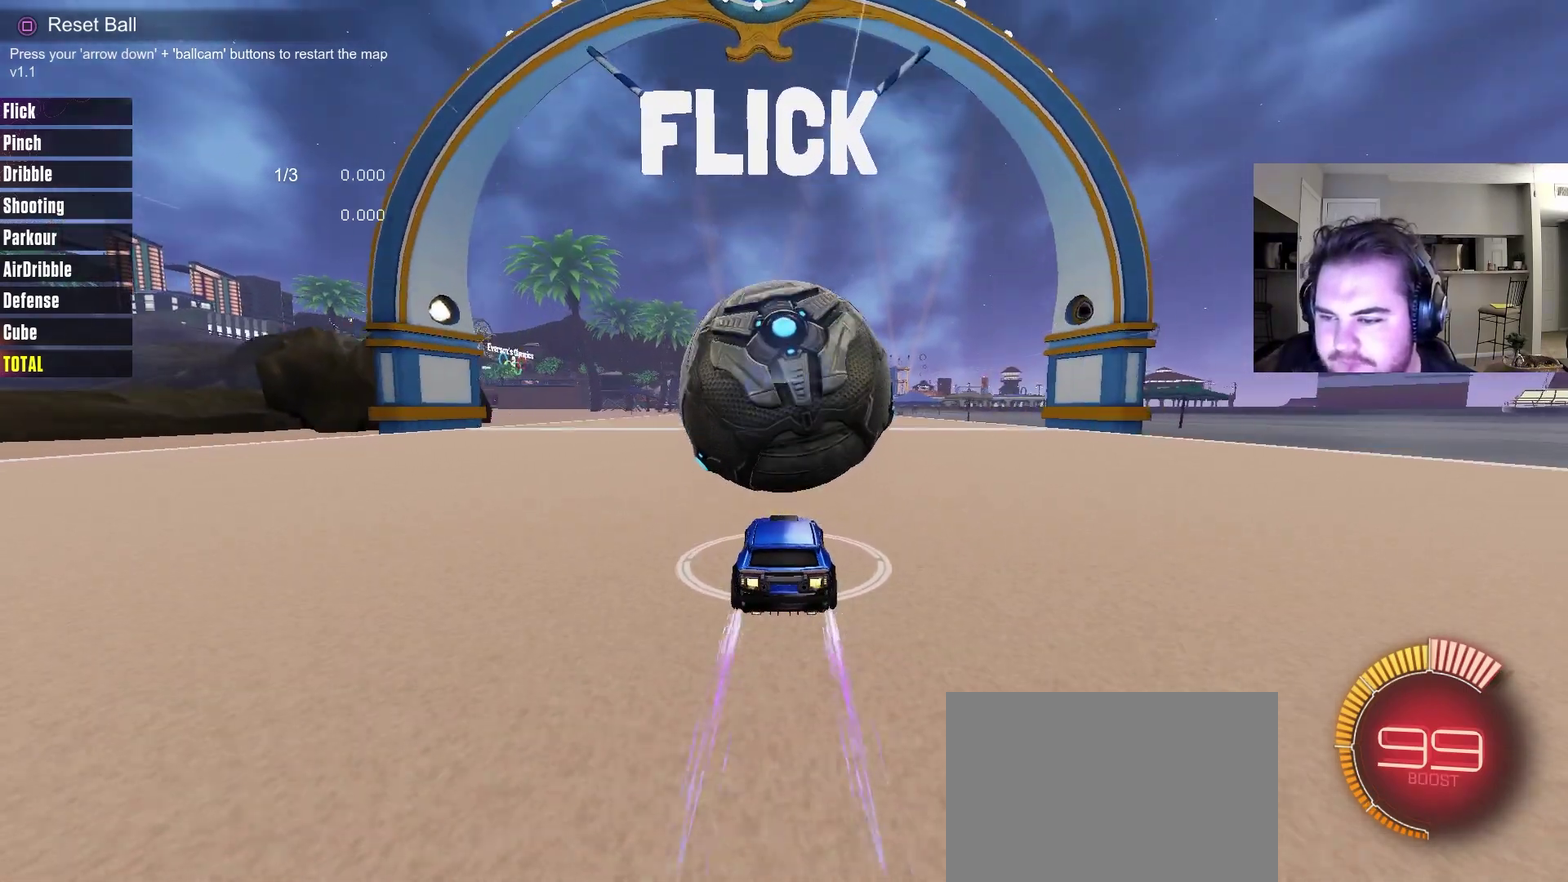
{"dt_ms": 300, "buttons": ["CIRCLE", "R2"], "left_stick": "center", "right_stick": "center", "events": [[17, "R2", "up"], [67, "R2", "down"], [200, "CIRCLE", "down"]]}
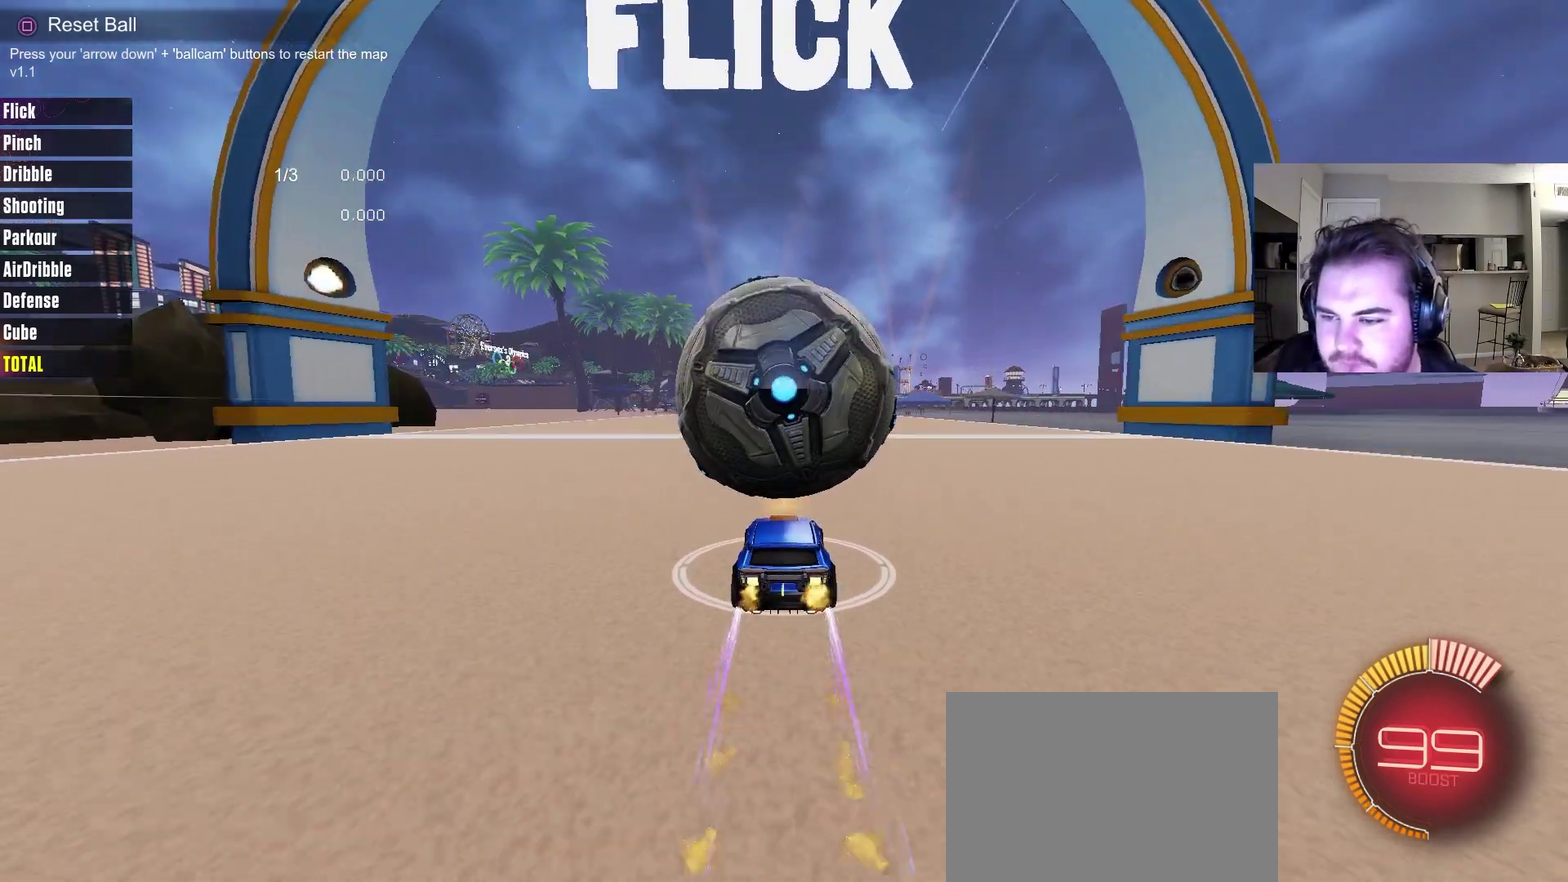
{"dt_ms": 700, "buttons": ["CROSS", "CIRCLE", "L1", "R2"], "left_stick": "down-left", "right_stick": "center", "events": [[233, "left_stick", "right"], [267, "CROSS", "down"], [300, "left_stick", "down-right"], [433, "left_stick", "down"], [483, "CROSS", "up"], [483, "L1", "down"], [483, "left_stick", "down-left"], [550, "CROSS", "down"]]}
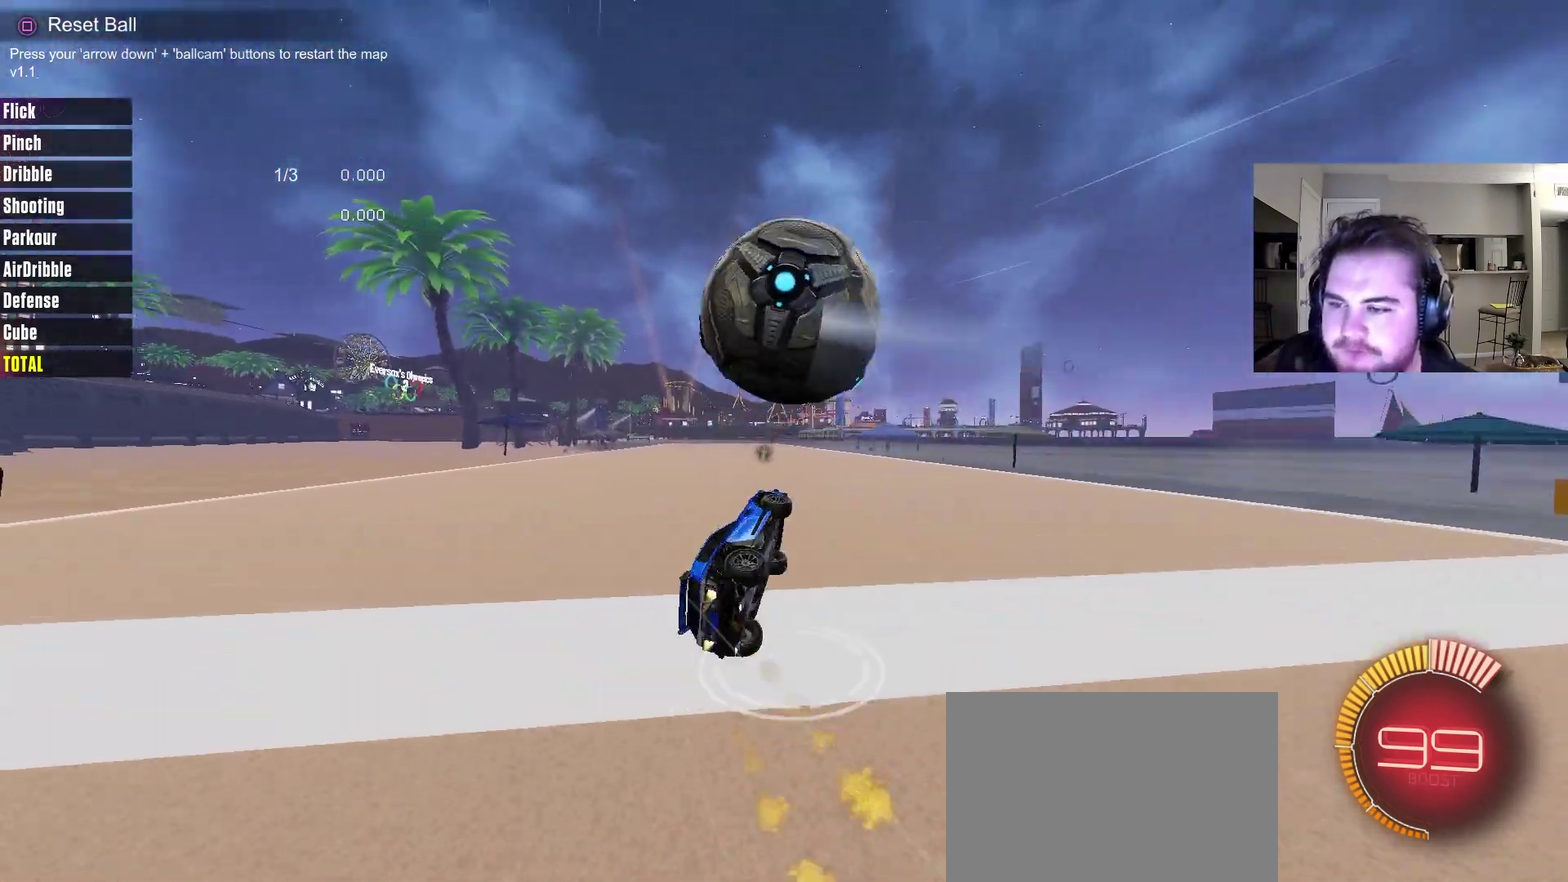
{"dt_ms": 300, "buttons": ["L1", "R2"], "left_stick": "up", "right_stick": "center", "events": [[83, "left_stick", "up"], [133, "CROSS", "up"], [250, "CIRCLE", "up"]]}
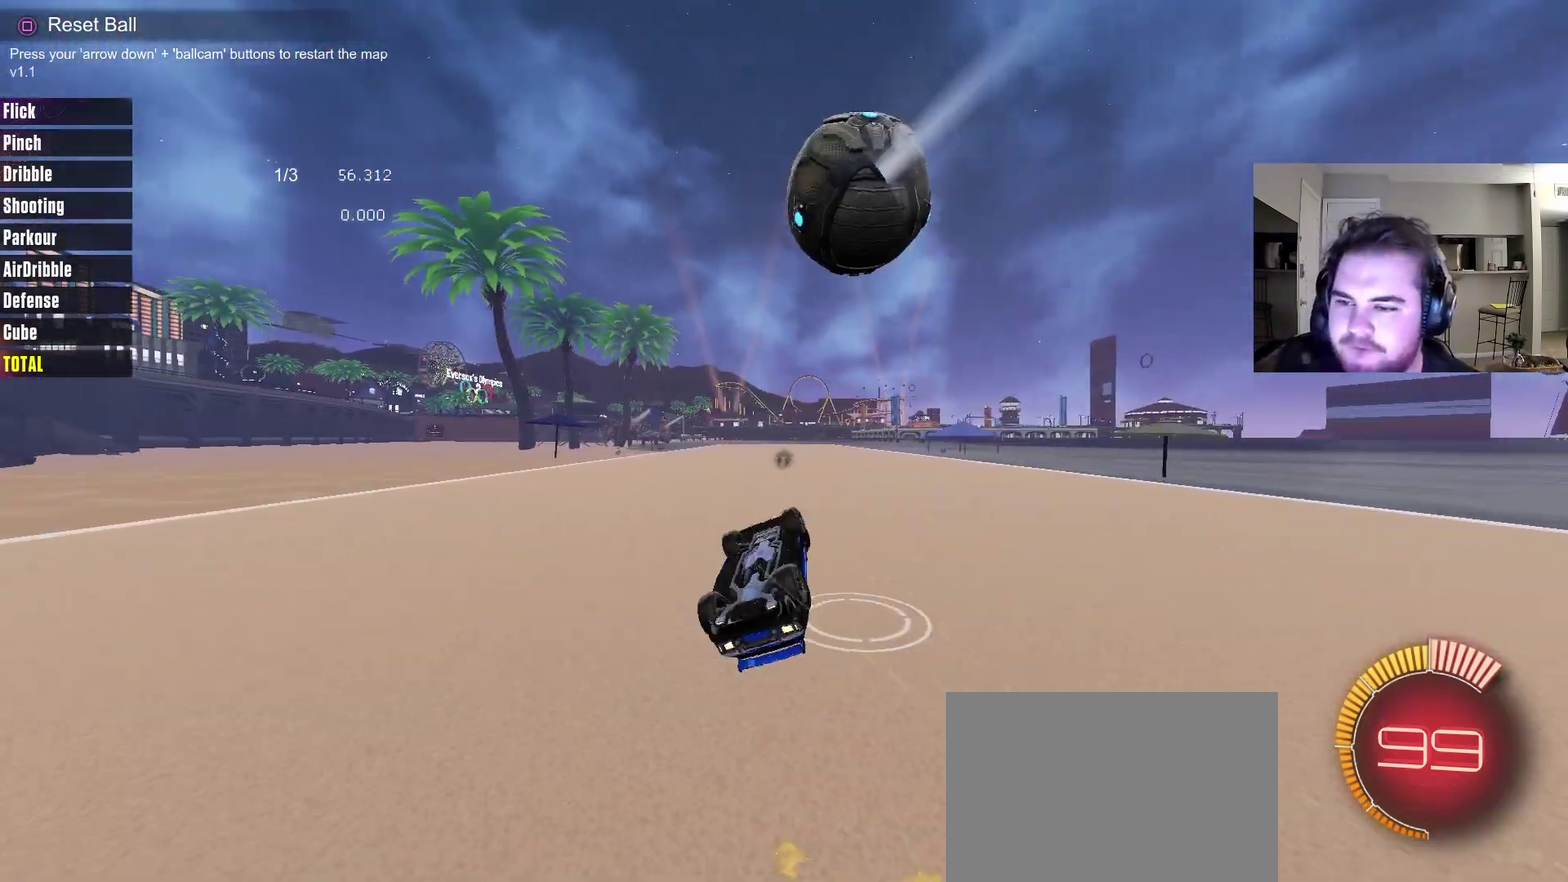
{"dt_ms": 700, "buttons": [], "left_stick": "center", "right_stick": "center", "events": [[17, "R2", "up"], [250, "L1", "up"], [283, "TRIANGLE", "down"], [350, "left_stick", "up-left"], [367, "R2", "down"], [400, "TRIANGLE", "up"], [417, "left_stick", "center"], [450, "R2", "up"]]}
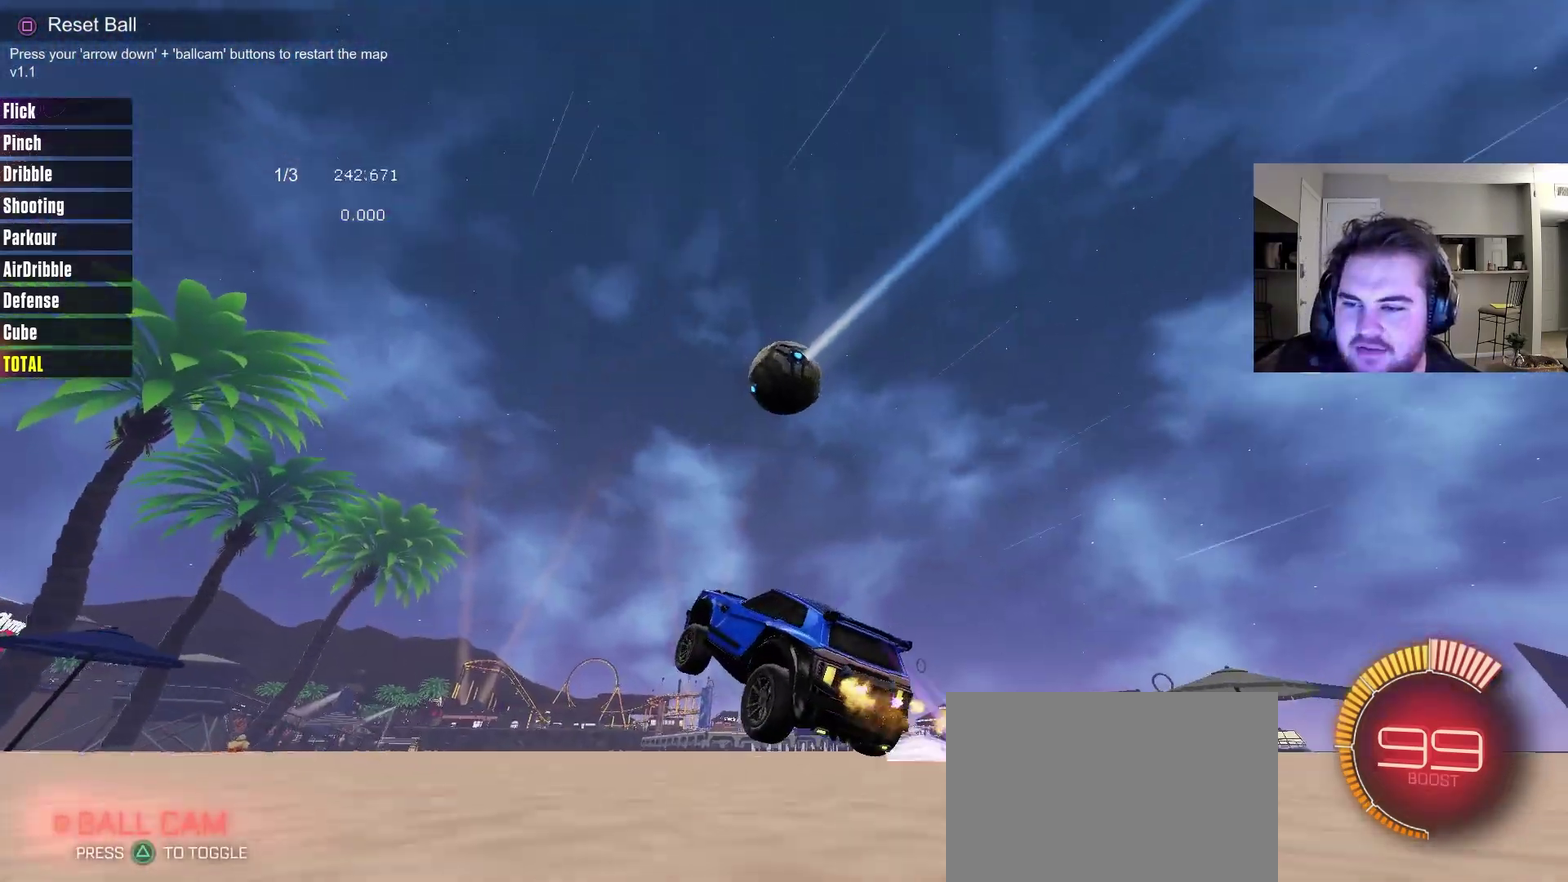
{"dt_ms": 300, "buttons": [], "left_stick": "center", "right_stick": "up", "events": [[117, "right_stick", "up"]]}
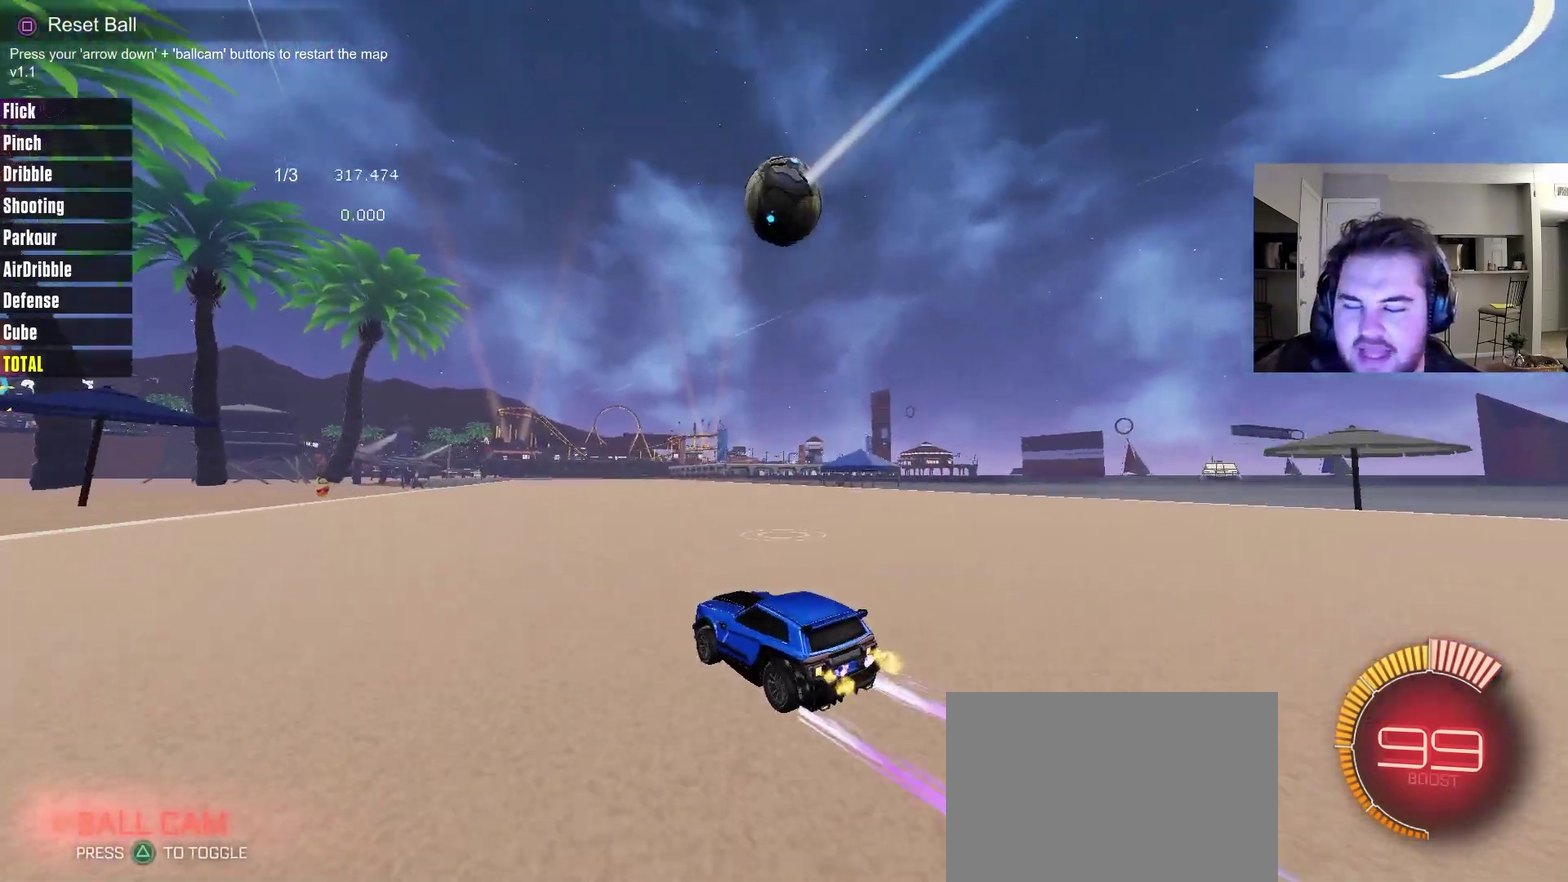
{"dt_ms": 500, "buttons": ["R2"], "left_stick": "up-right", "right_stick": "up"}
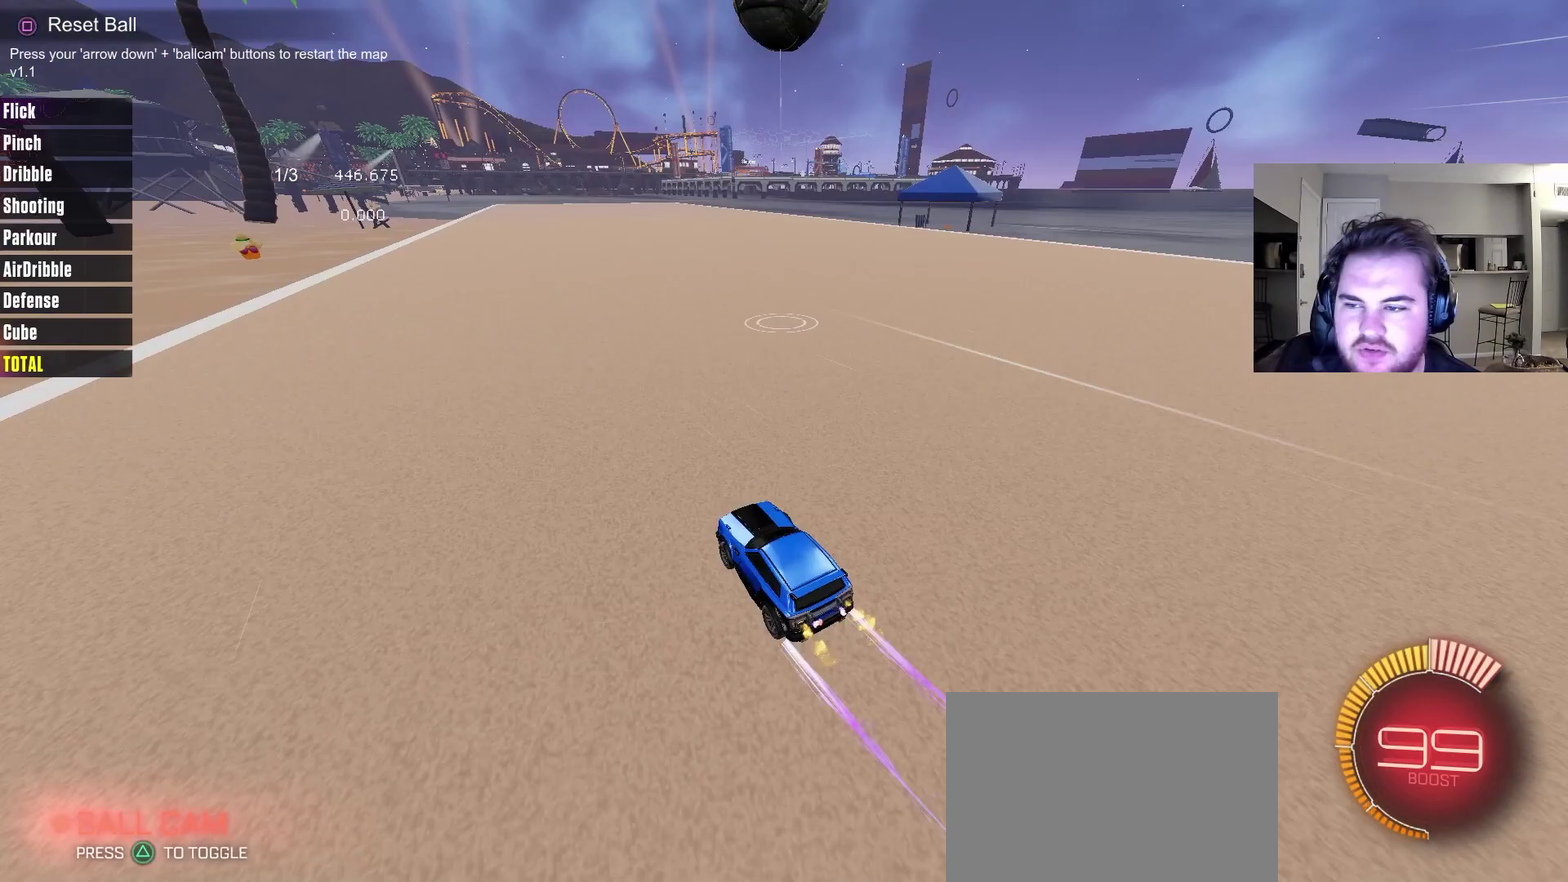
{"dt_ms": 300, "buttons": ["R2"], "left_stick": "up-right", "right_stick": "up"}
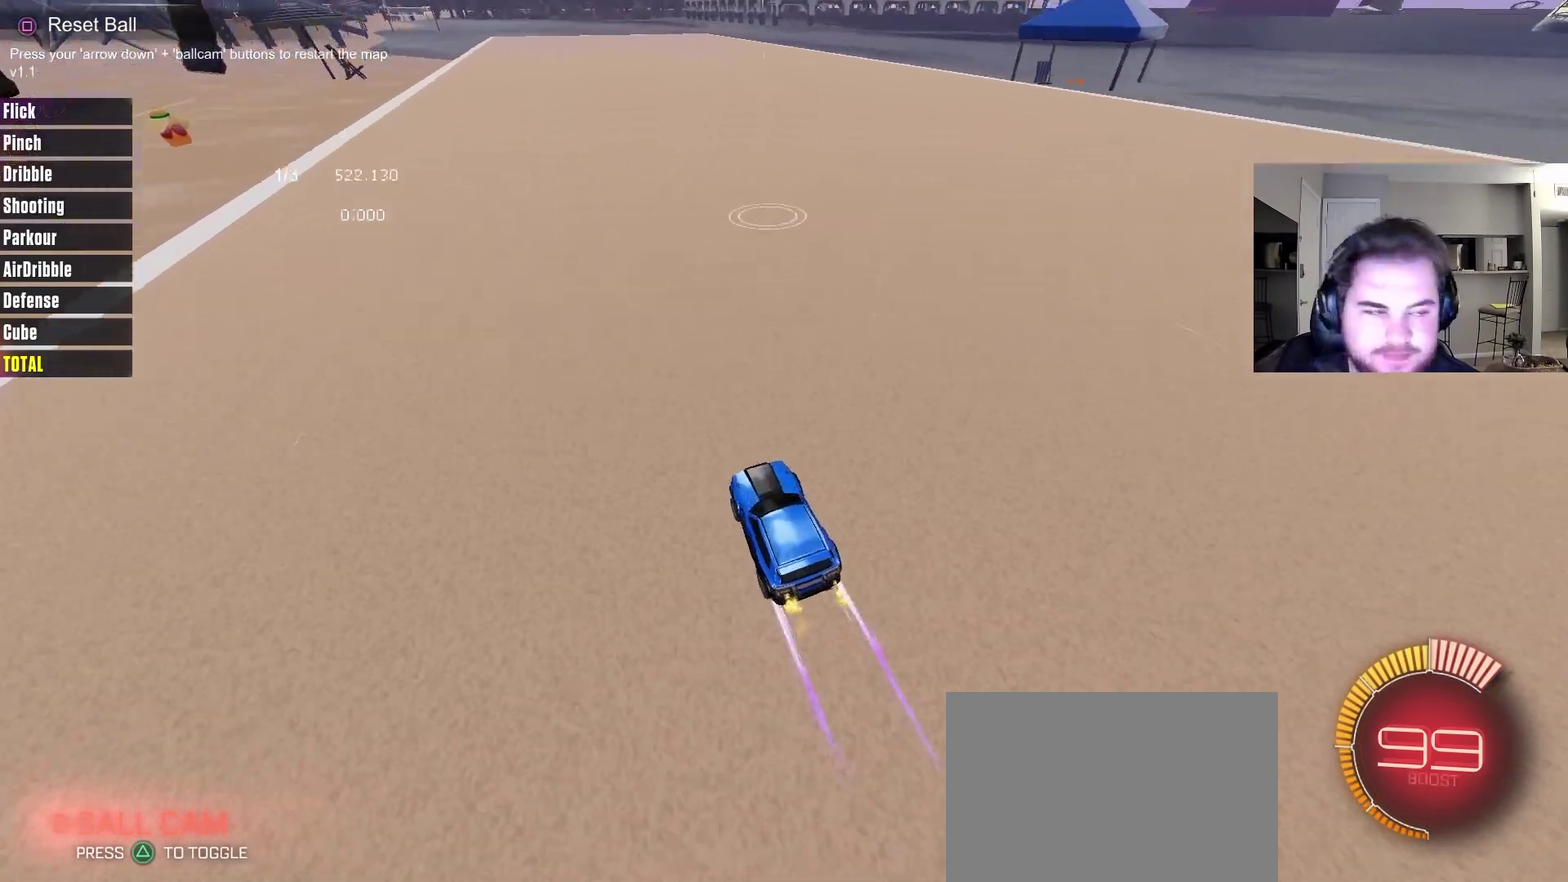
{"dt_ms": 700, "buttons": [], "left_stick": "center", "right_stick": "center", "events": [[167, "left_stick", "center"], [183, "right_stick", "center"], [233, "R2", "up"]]}
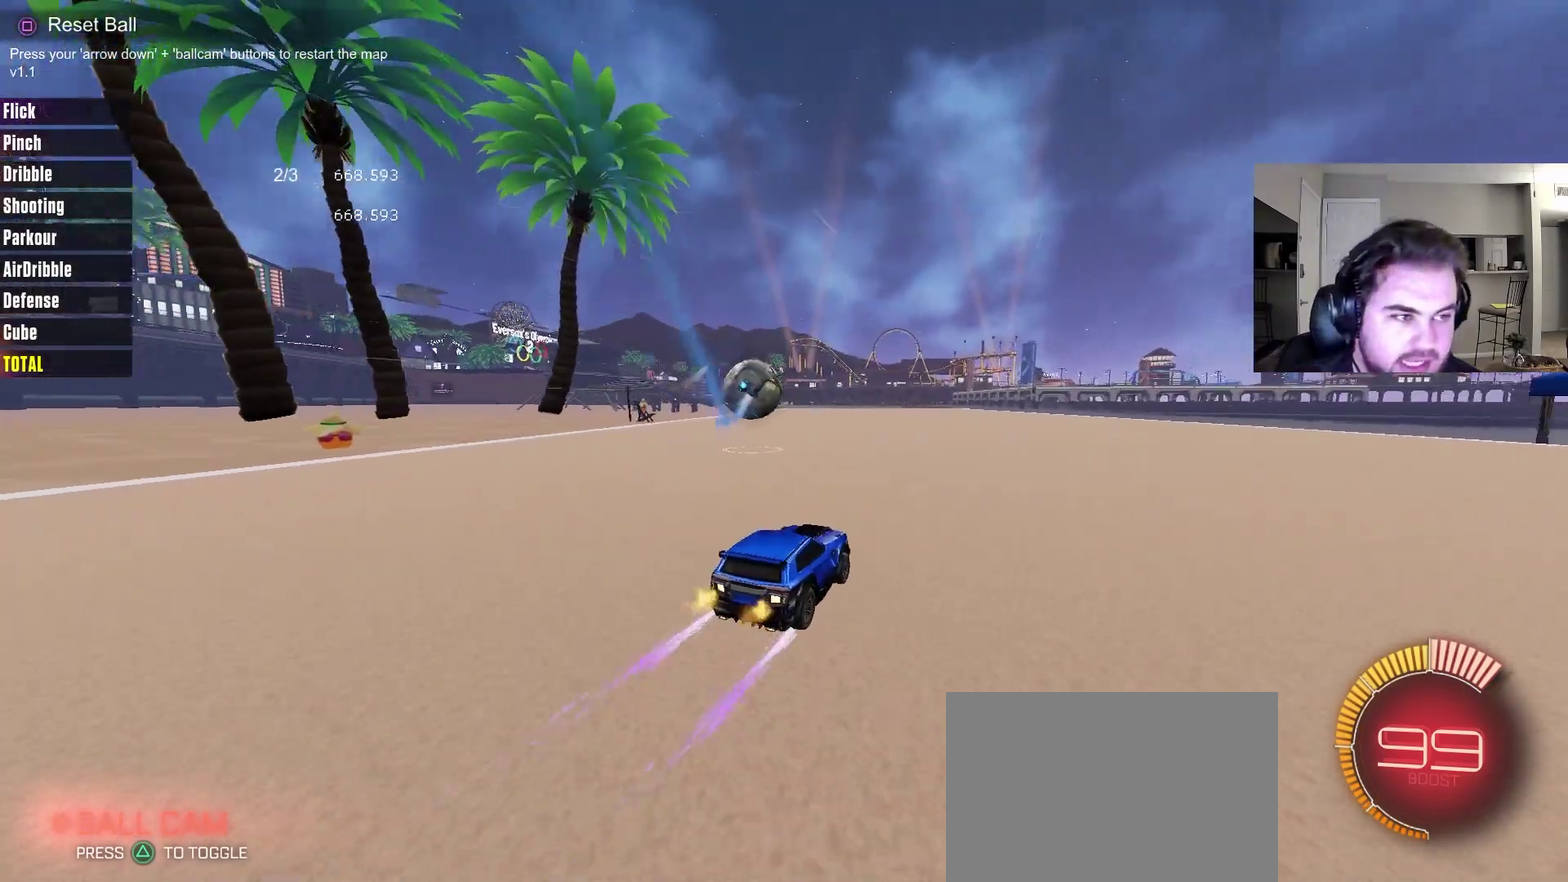
{"dt_ms": 700, "buttons": ["R2"], "left_stick": "down-right", "right_stick": "center", "events": [[117, "R2", "down"], [367, "CIRCLE", "down"], [433, "CROSS", "down"], [433, "left_stick", "right"], [533, "left_stick", "down-right"], [650, "CROSS", "up"], [683, "CIRCLE", "up"]]}
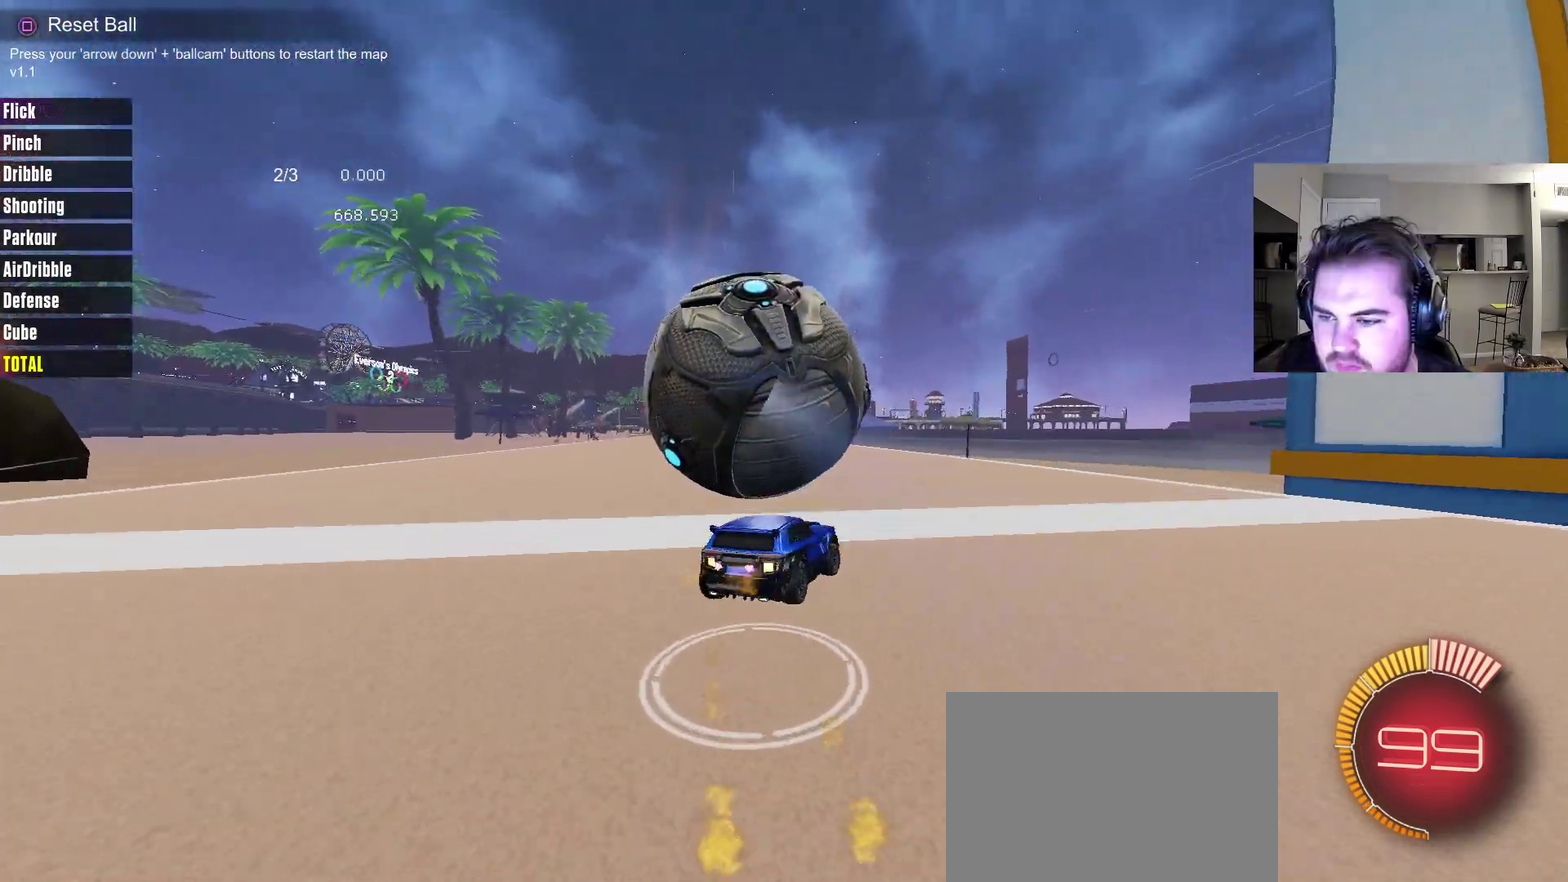
{"dt_ms": 300, "buttons": ["CROSS", "CIRCLE", "L1", "R2"], "left_stick": "down", "right_stick": "center", "events": [[50, "CIRCLE", "down"], [50, "L1", "down"], [50, "left_stick", "down-left"], [83, "CROSS", "down"], [267, "left_stick", "down"]]}
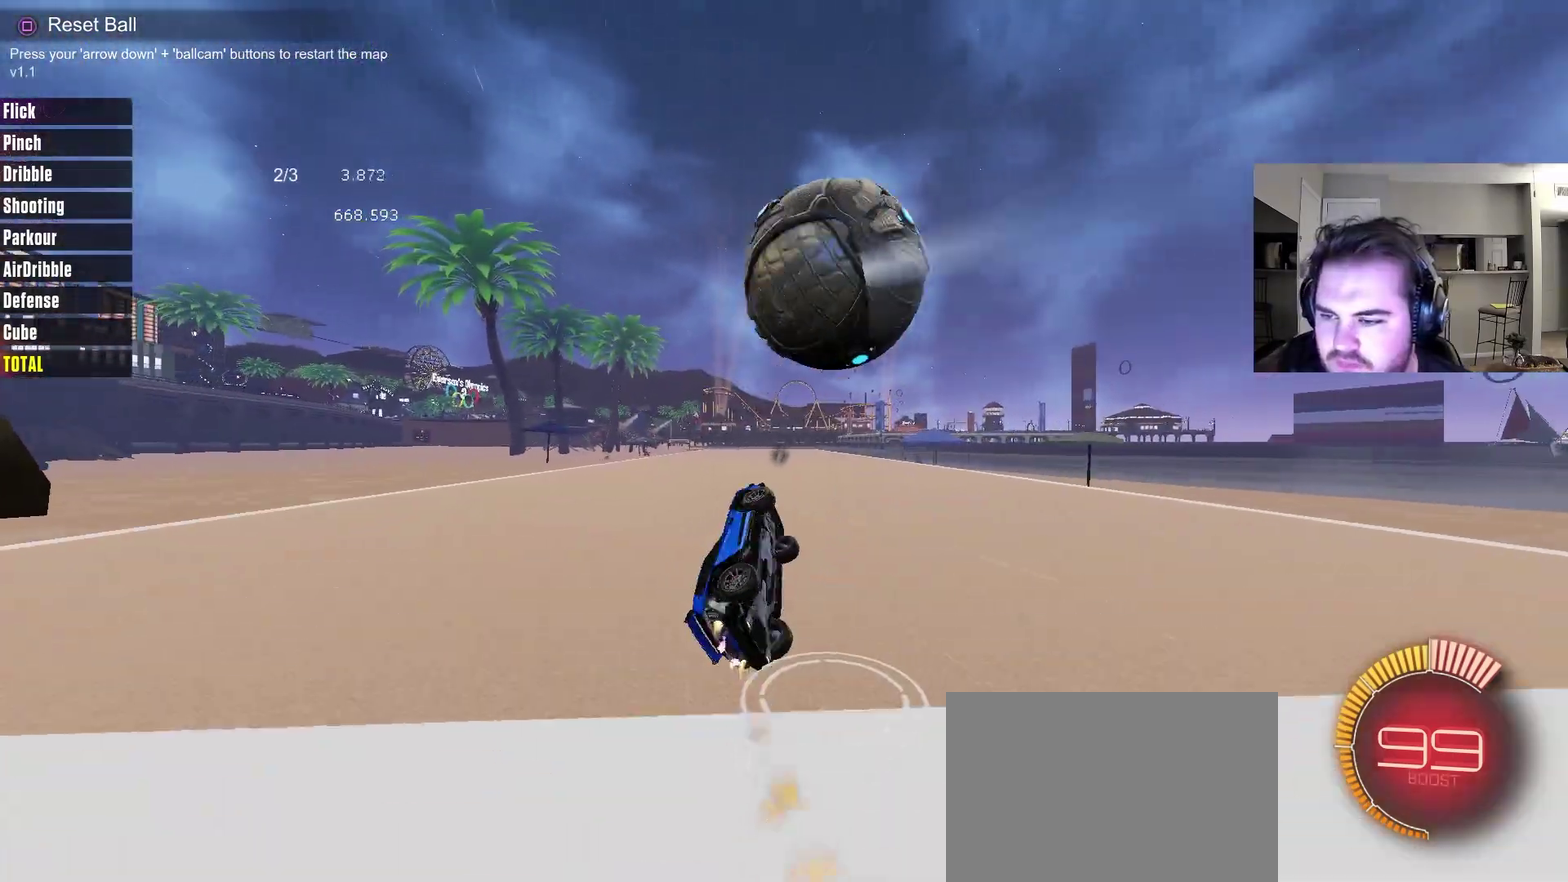
{"dt_ms": 600, "buttons": ["TRIANGLE"], "left_stick": "up", "right_stick": "center", "events": [[33, "left_stick", "center"], [67, "L1", "up"], [100, "CROSS", "up"], [100, "left_stick", "up"], [150, "CIRCLE", "up"], [217, "R2", "up"], [317, "L1", "down"], [517, "L1", "up"], [517, "TRIANGLE", "down"]]}
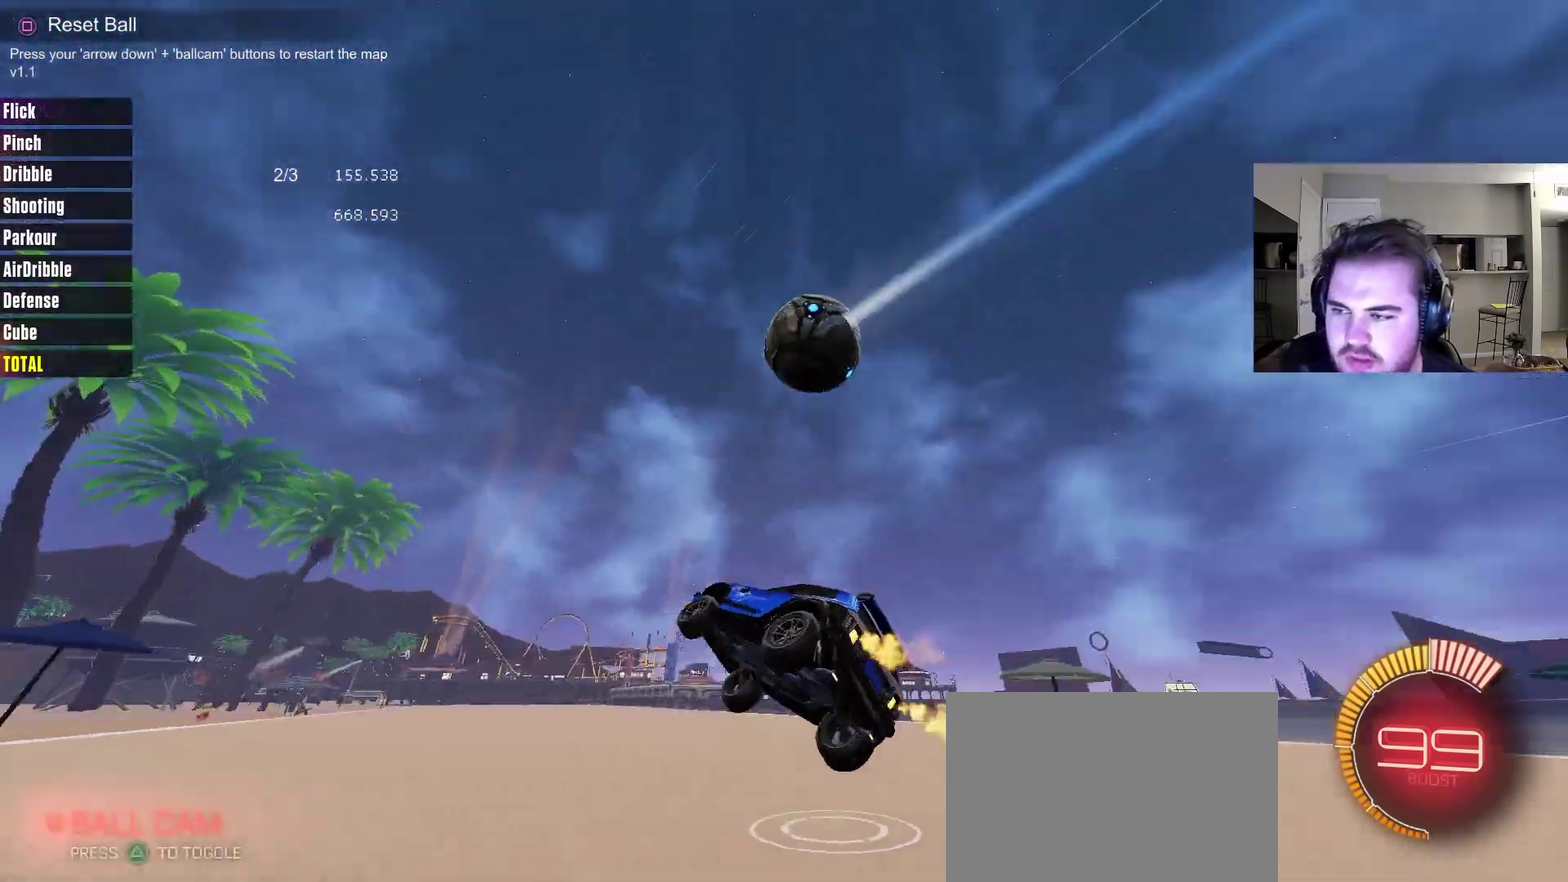
{"dt_ms": 400, "buttons": [], "left_stick": "center", "right_stick": "center", "events": [[17, "left_stick", "center"], [33, "TRIANGLE", "up"]]}
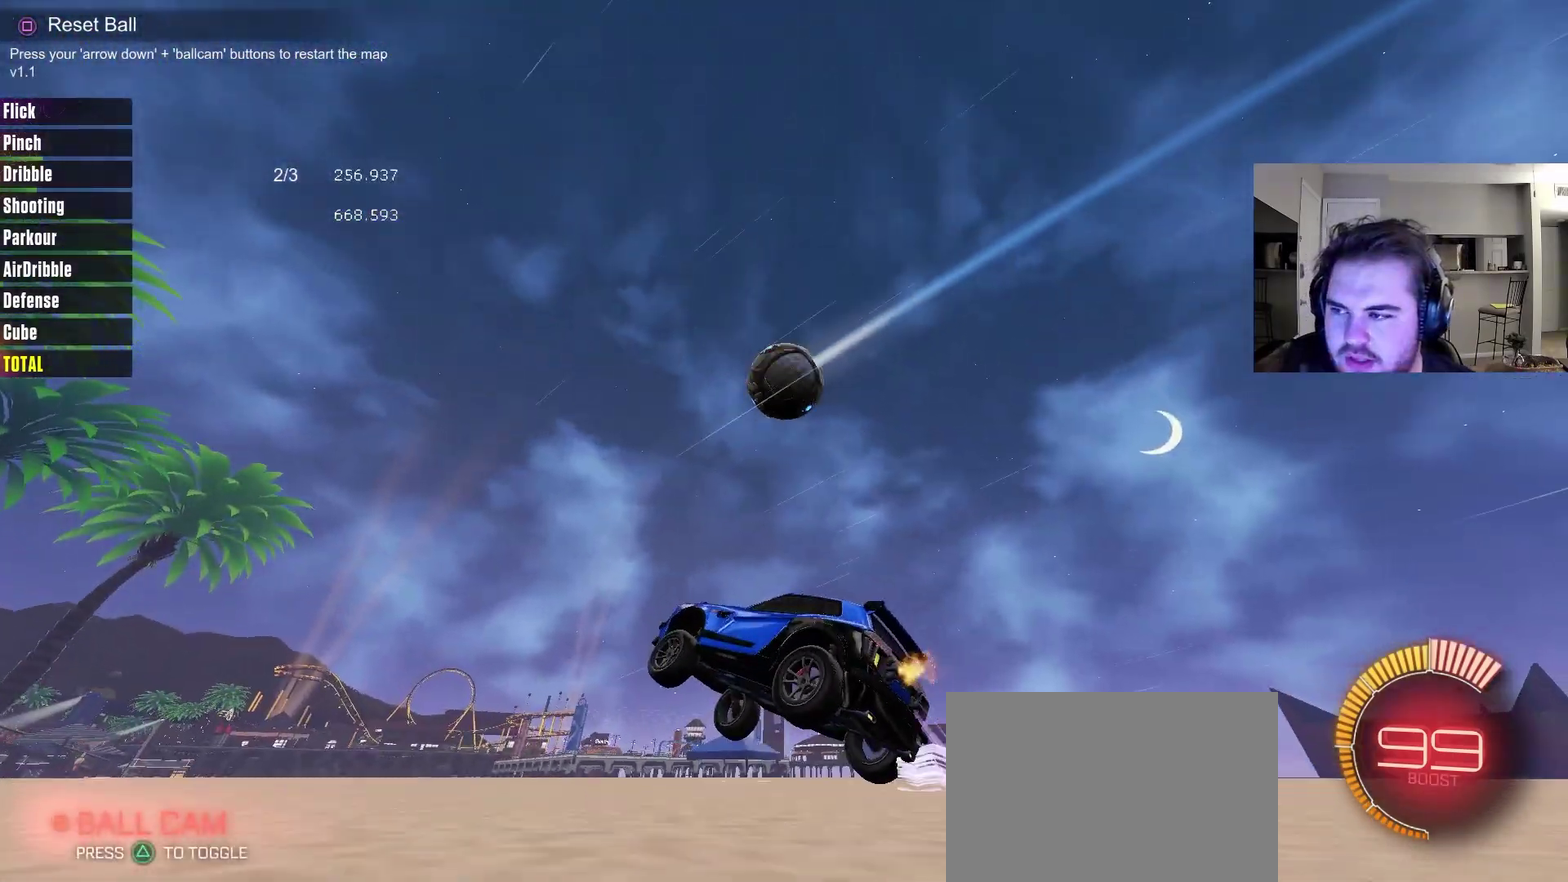
{"dt_ms": 300, "buttons": [], "left_stick": "center", "right_stick": "center", "events": []}
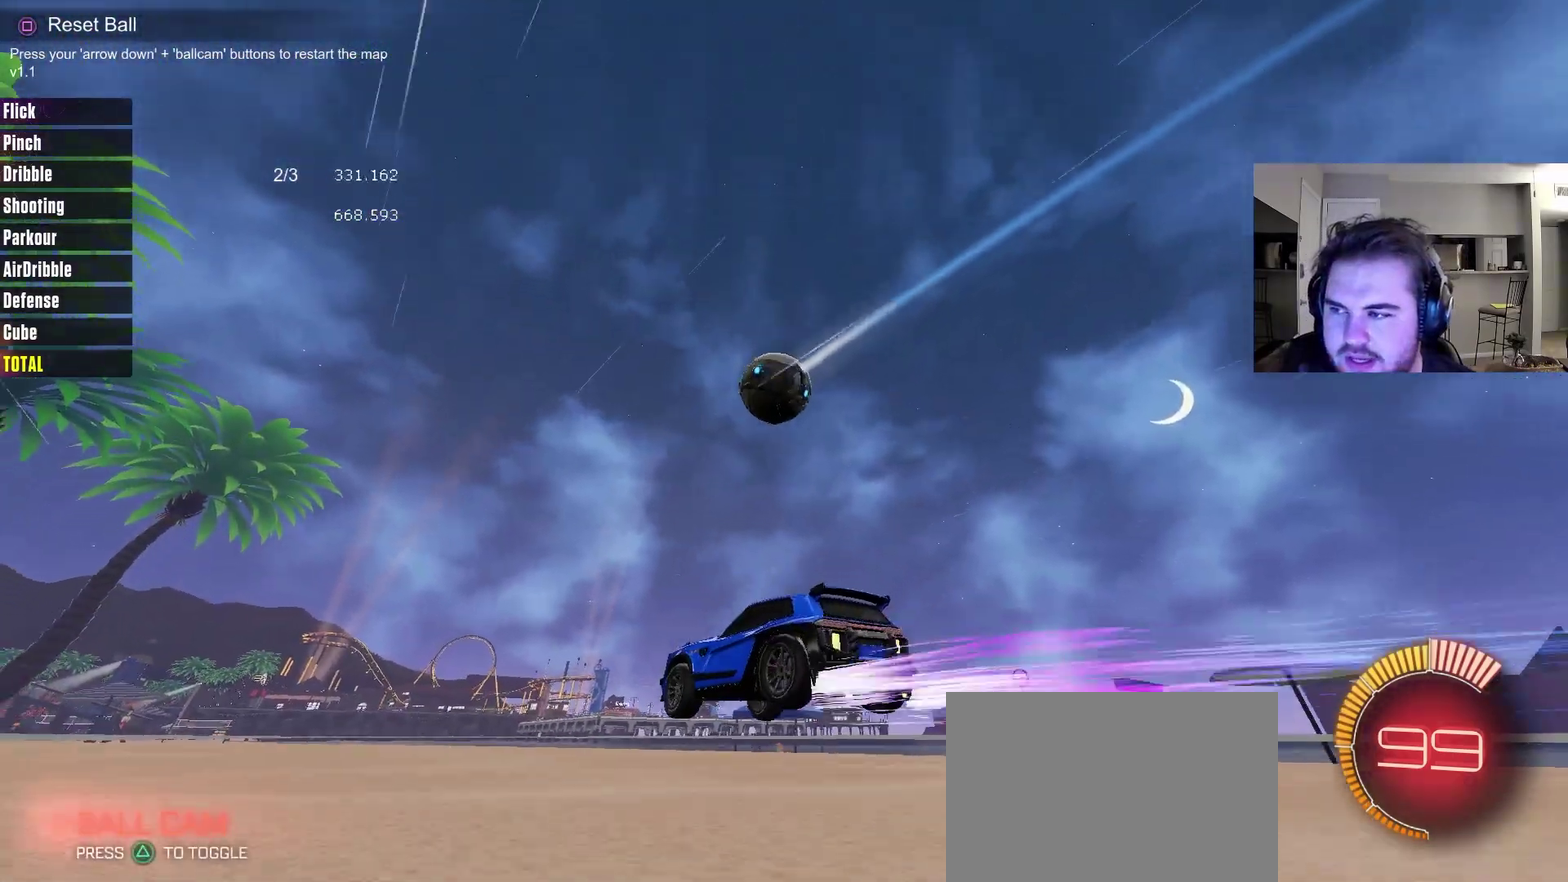
{"dt_ms": 700, "buttons": [], "left_stick": "center", "right_stick": "center", "events": [[117, "right_stick", "up"], [600, "right_stick", "center"]]}
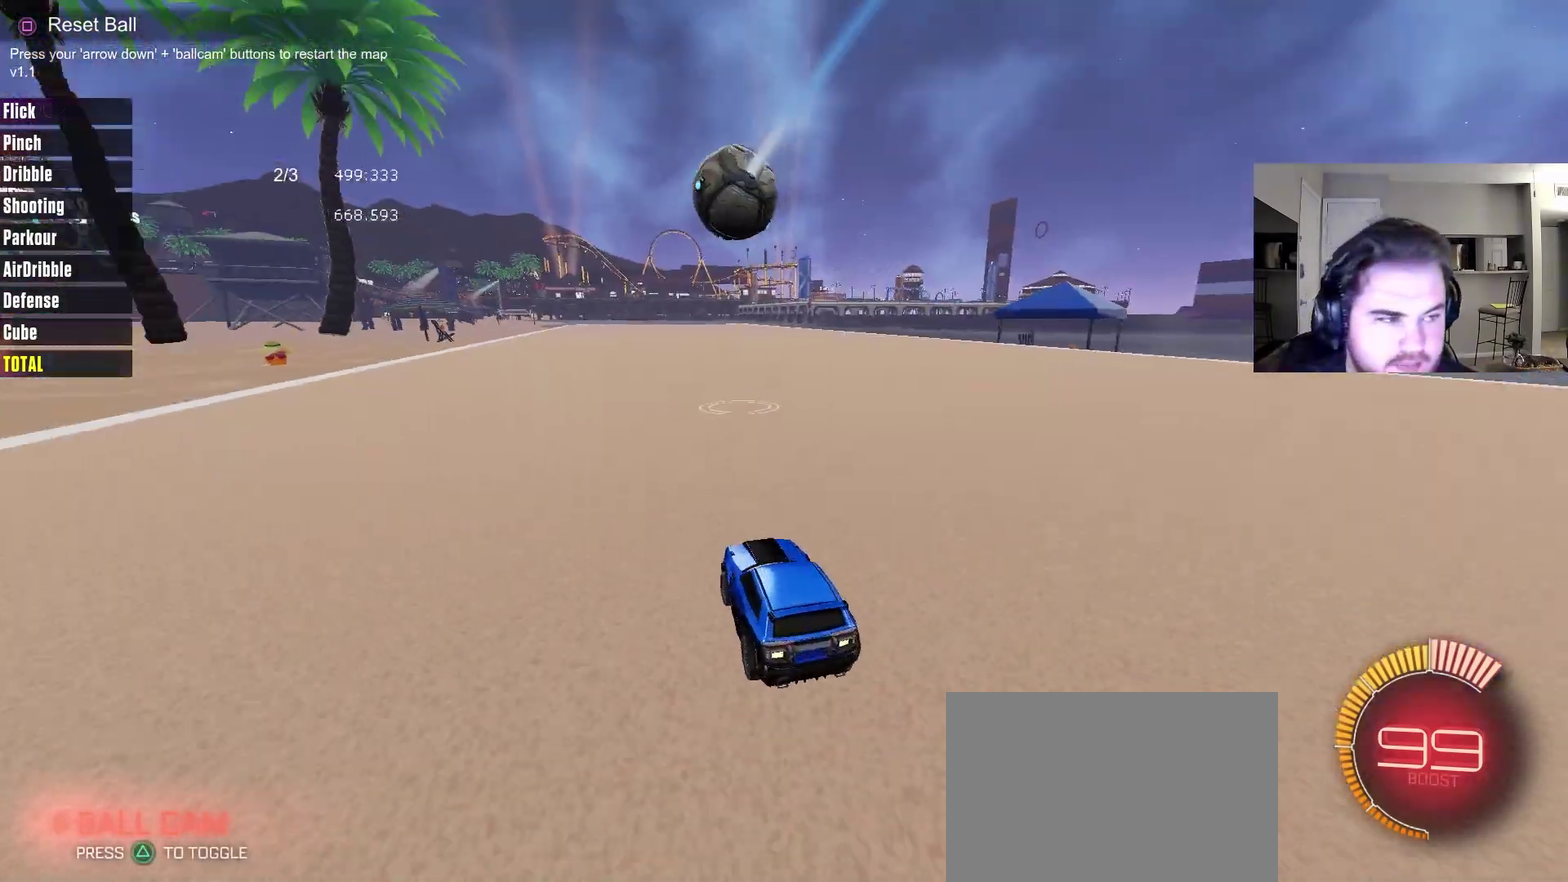
{"dt_ms": 500, "buttons": [], "left_stick": "center", "right_stick": "center", "events": []}